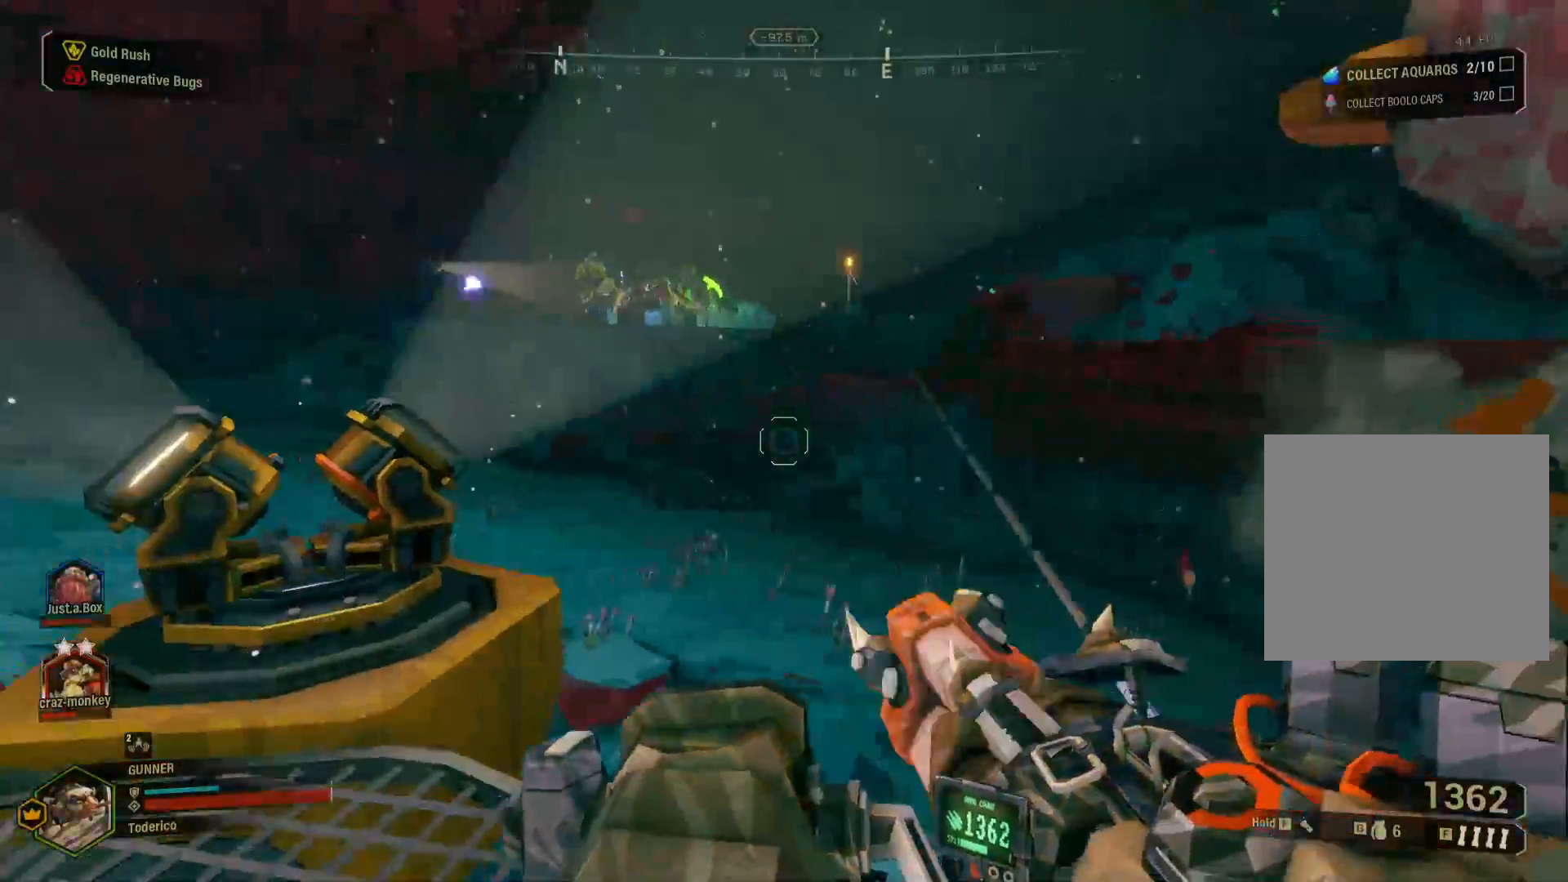
Gameplay with keyboard; each line is a JSON object with the keys held at the frame after it. "events" lists presses ("down") and releases ("up") of "1", "2", "3", "4", "5", "a", "alt", "b", "c", "ctrl", "d", "e", "f", "g", "q", "r", "s", "shift", "space", "t", "tab", "v", "w", "x" and "z" between this image and that frame as [ms after this image, input, new state], when the widget could be followed in between. No other keys are recorded. Mouse input is not recorded.
{"keys": ["a"], "events": []}
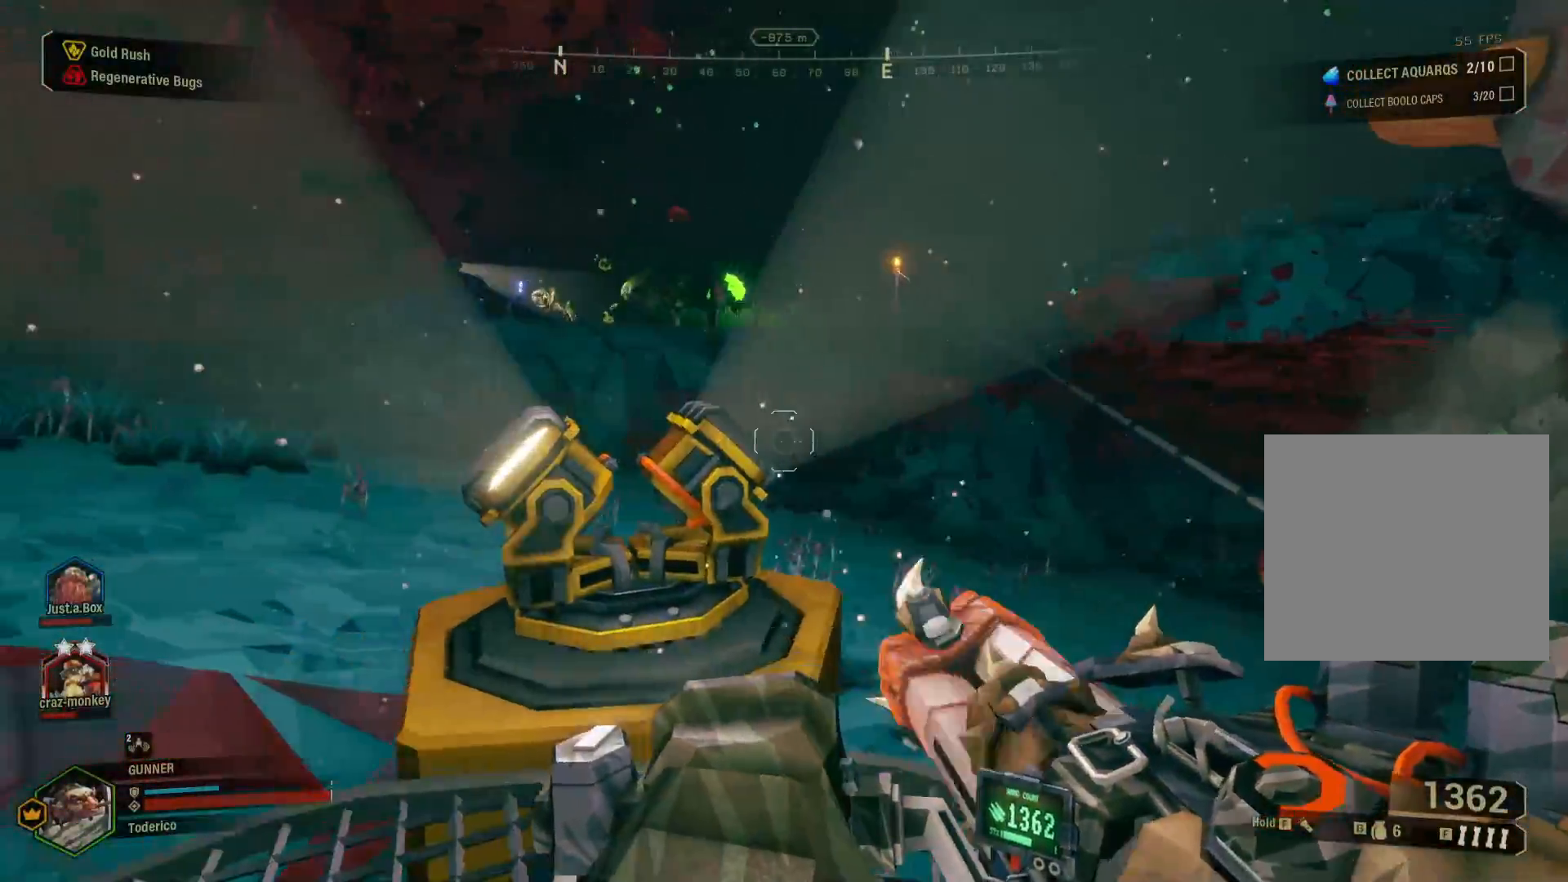
{"keys": ["a", "w"], "events": [[17, "w", "down"], [183, "w", "up"], [483, "w", "down"]]}
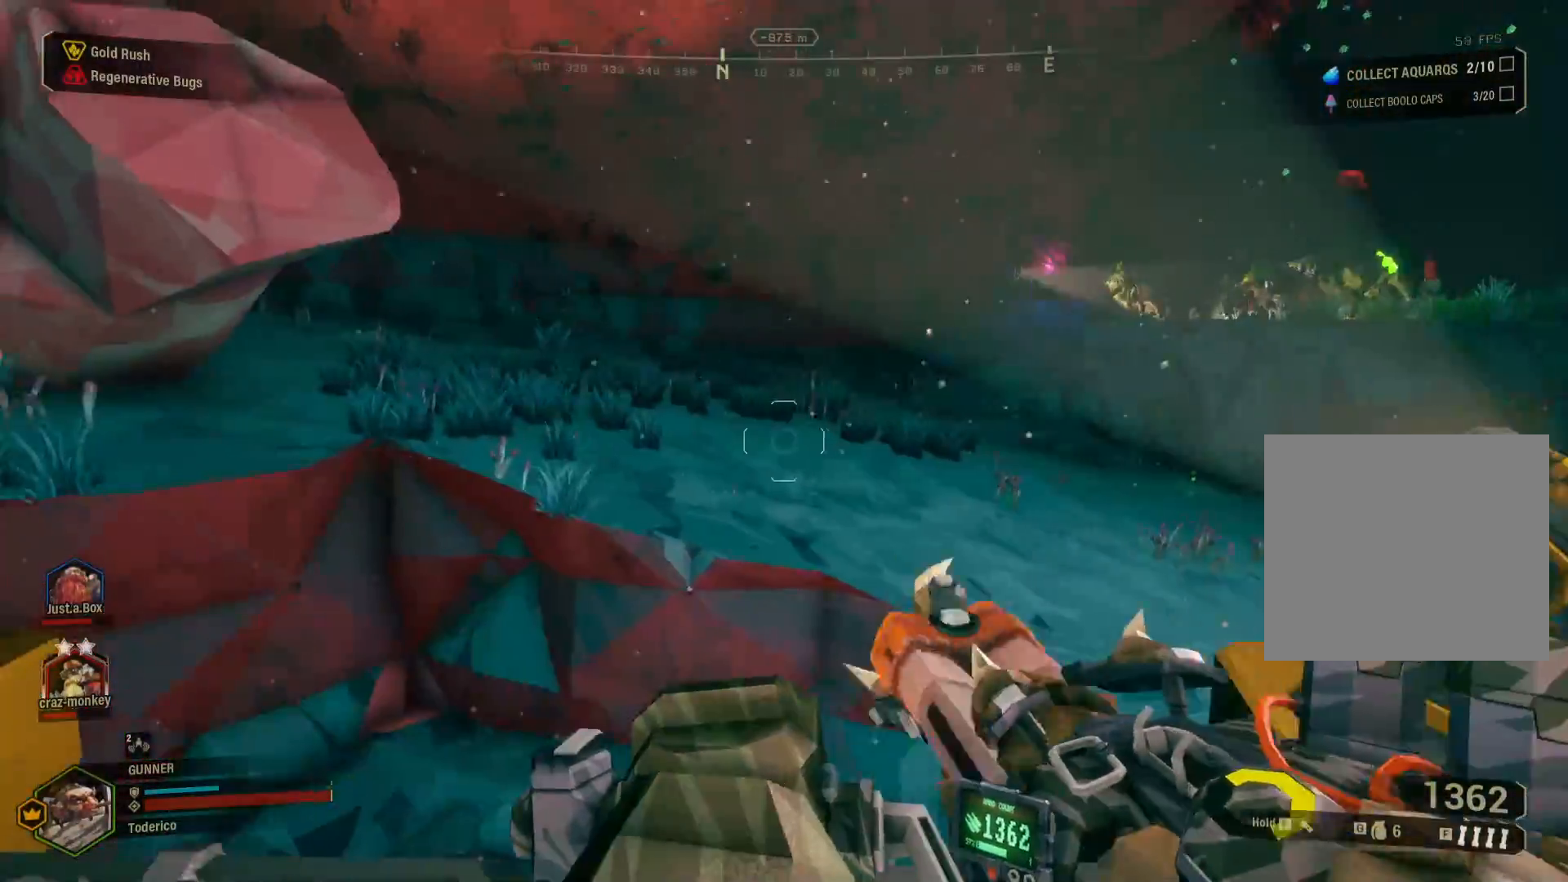
{"keys": ["shift", "w"], "events": [[300, "a", "up"], [300, "shift", "down"]]}
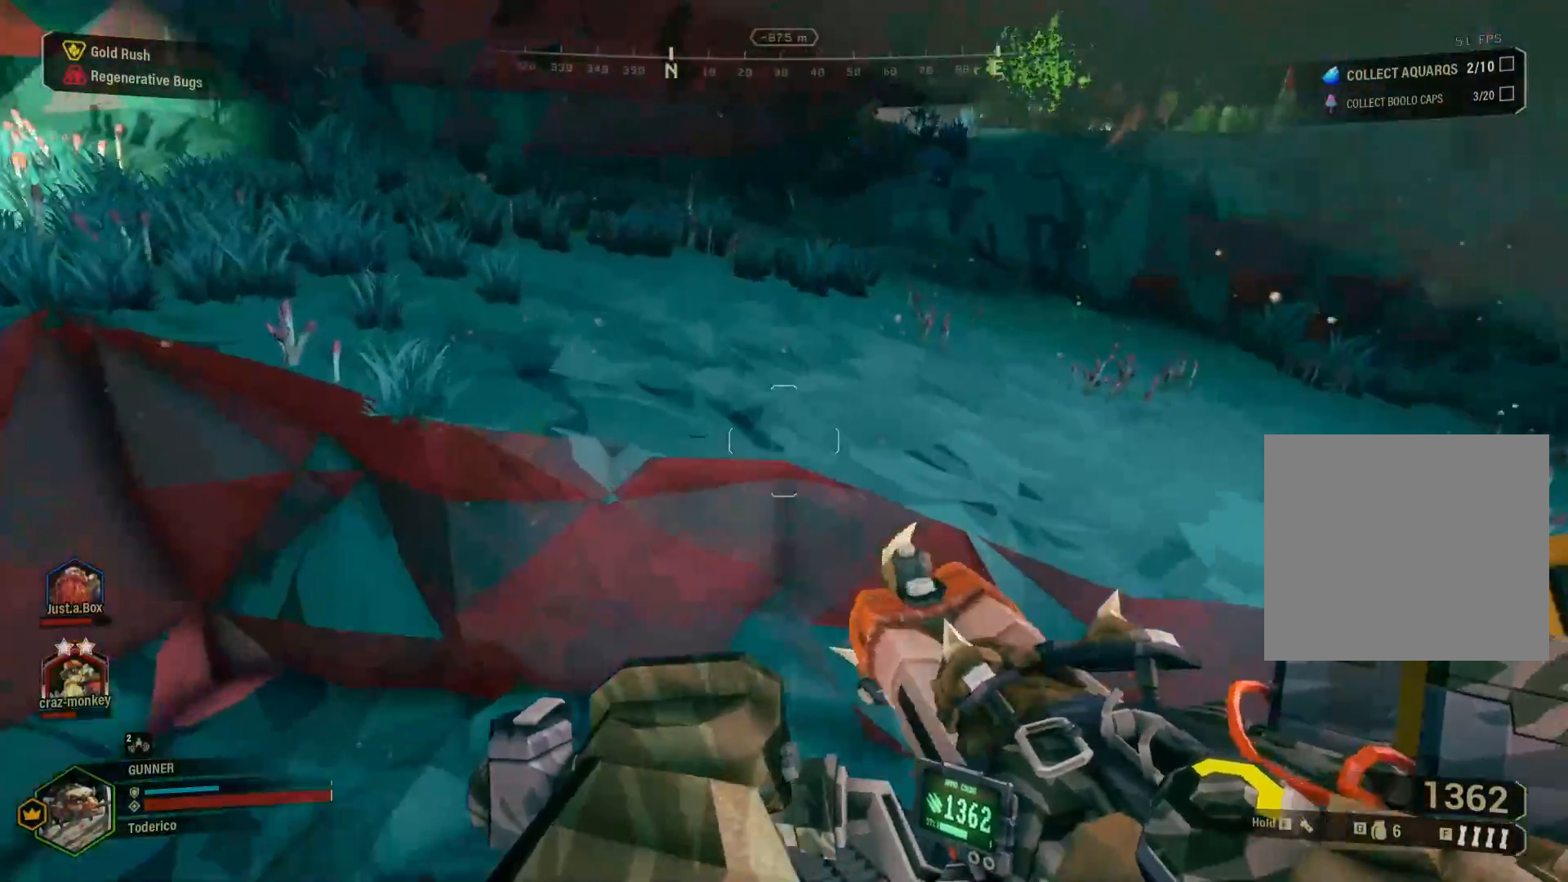
{"keys": ["a", "shift", "w"], "events": [[33, "space", "down"], [250, "space", "up"], [467, "a", "down"]]}
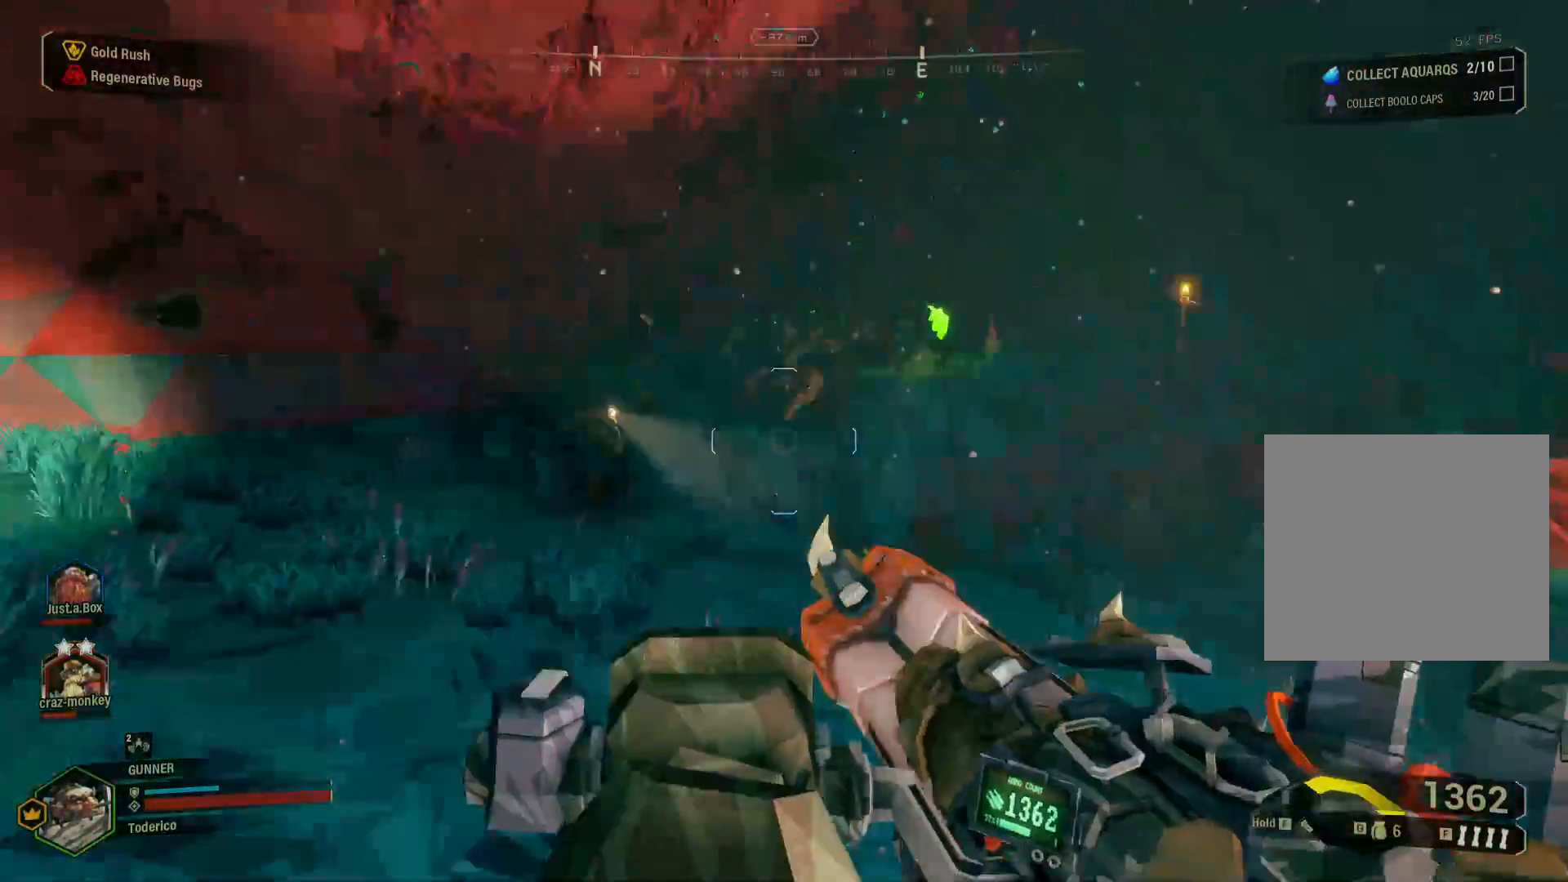
{"keys": ["a", "w"], "events": [[367, "shift", "up"]]}
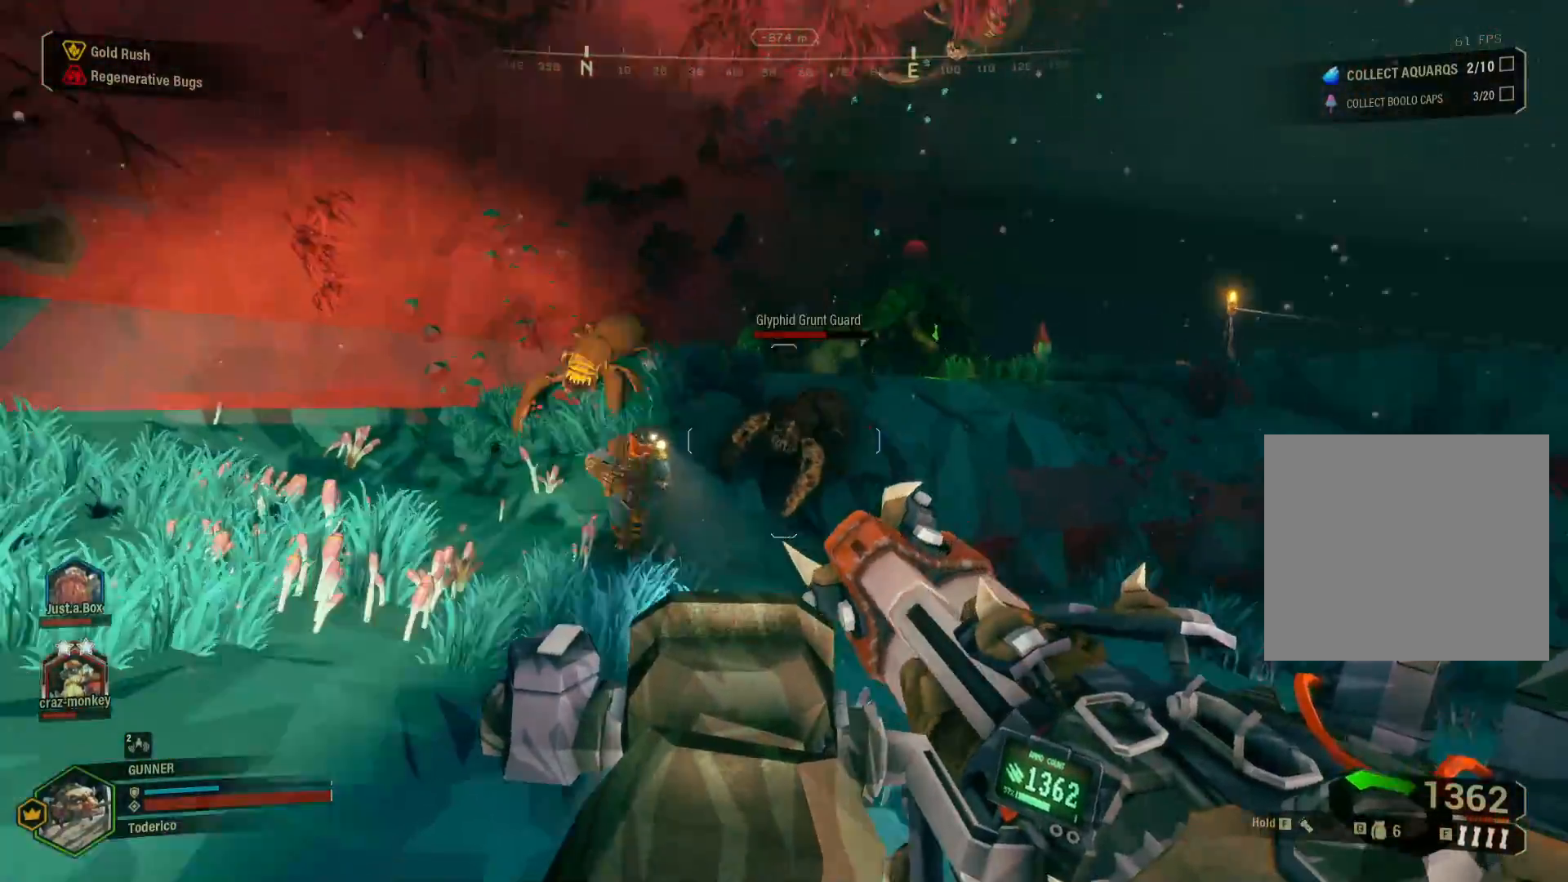
{"keys": ["w"], "events": [[200, "a", "up"]]}
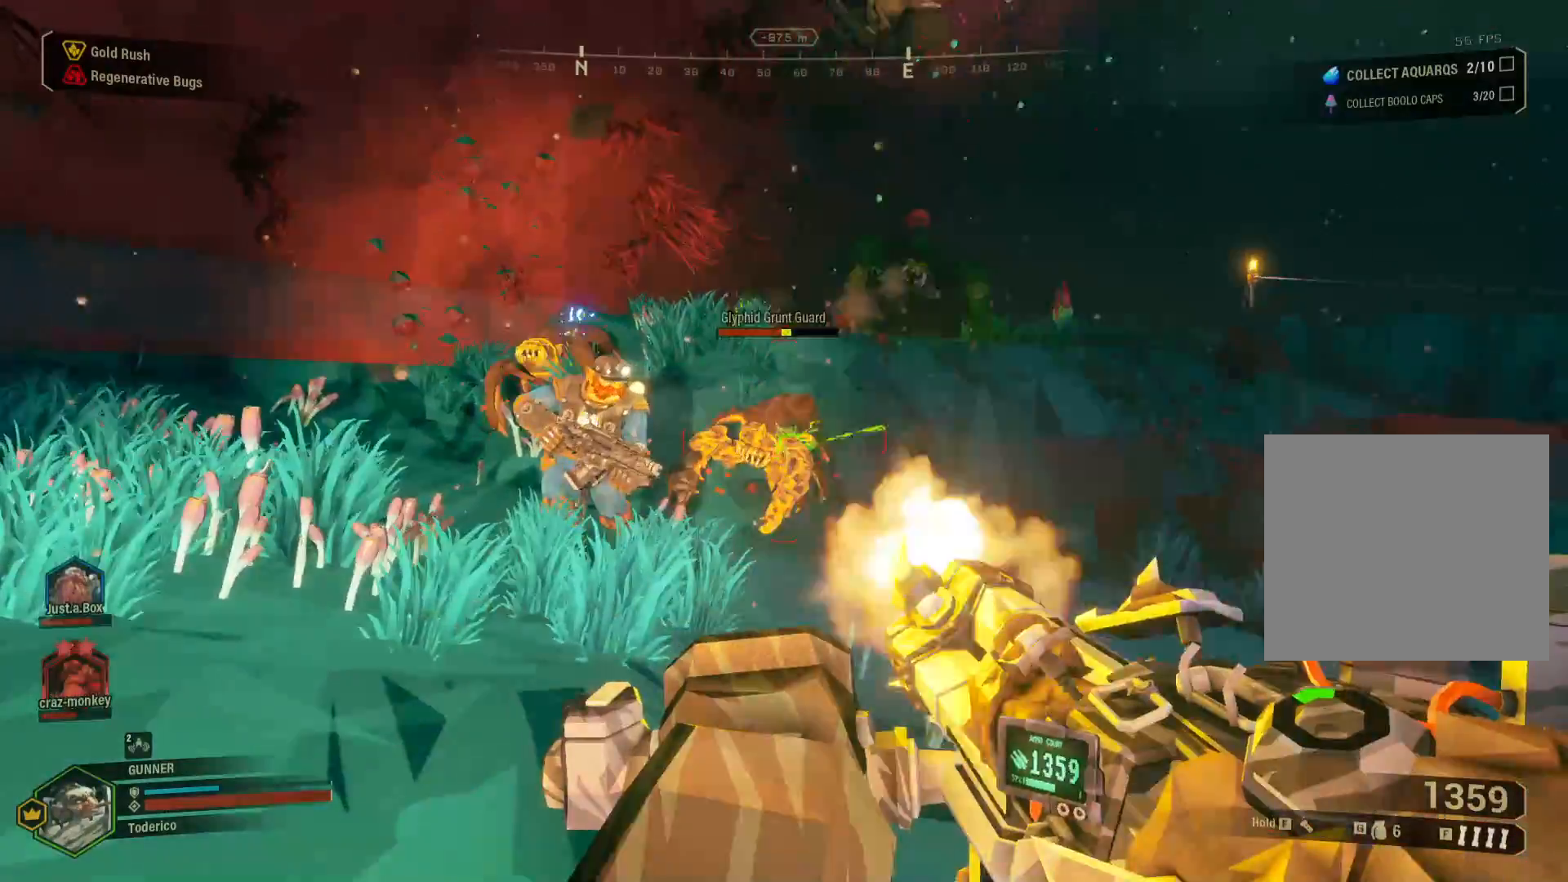
{"keys": ["w"], "events": []}
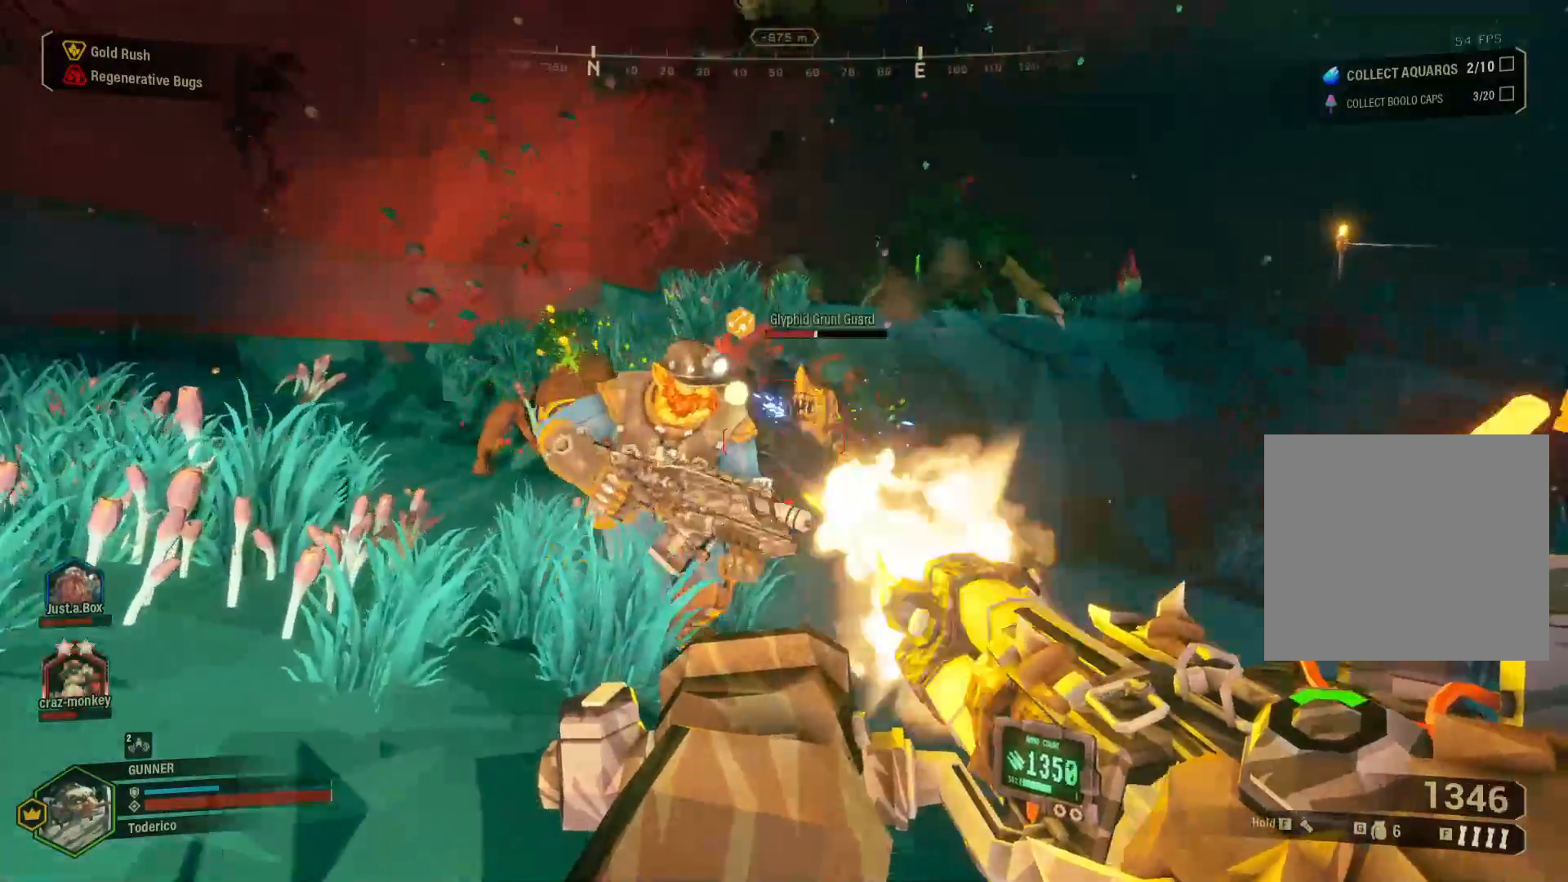
{"keys": ["a"], "events": [[100, "a", "down"], [217, "w", "up"]]}
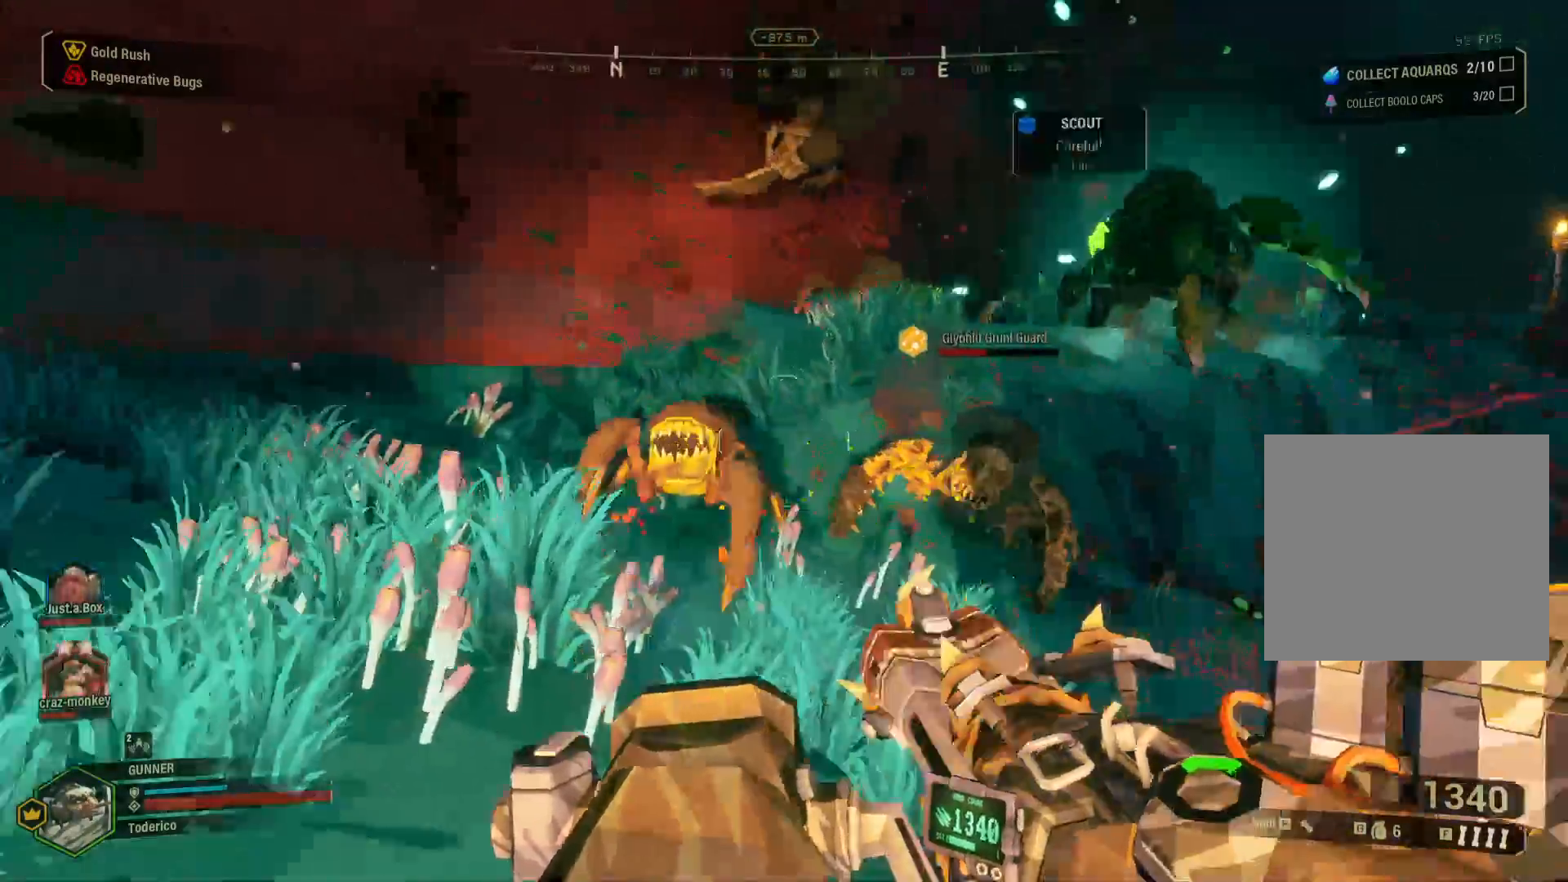
{"keys": ["a"], "events": []}
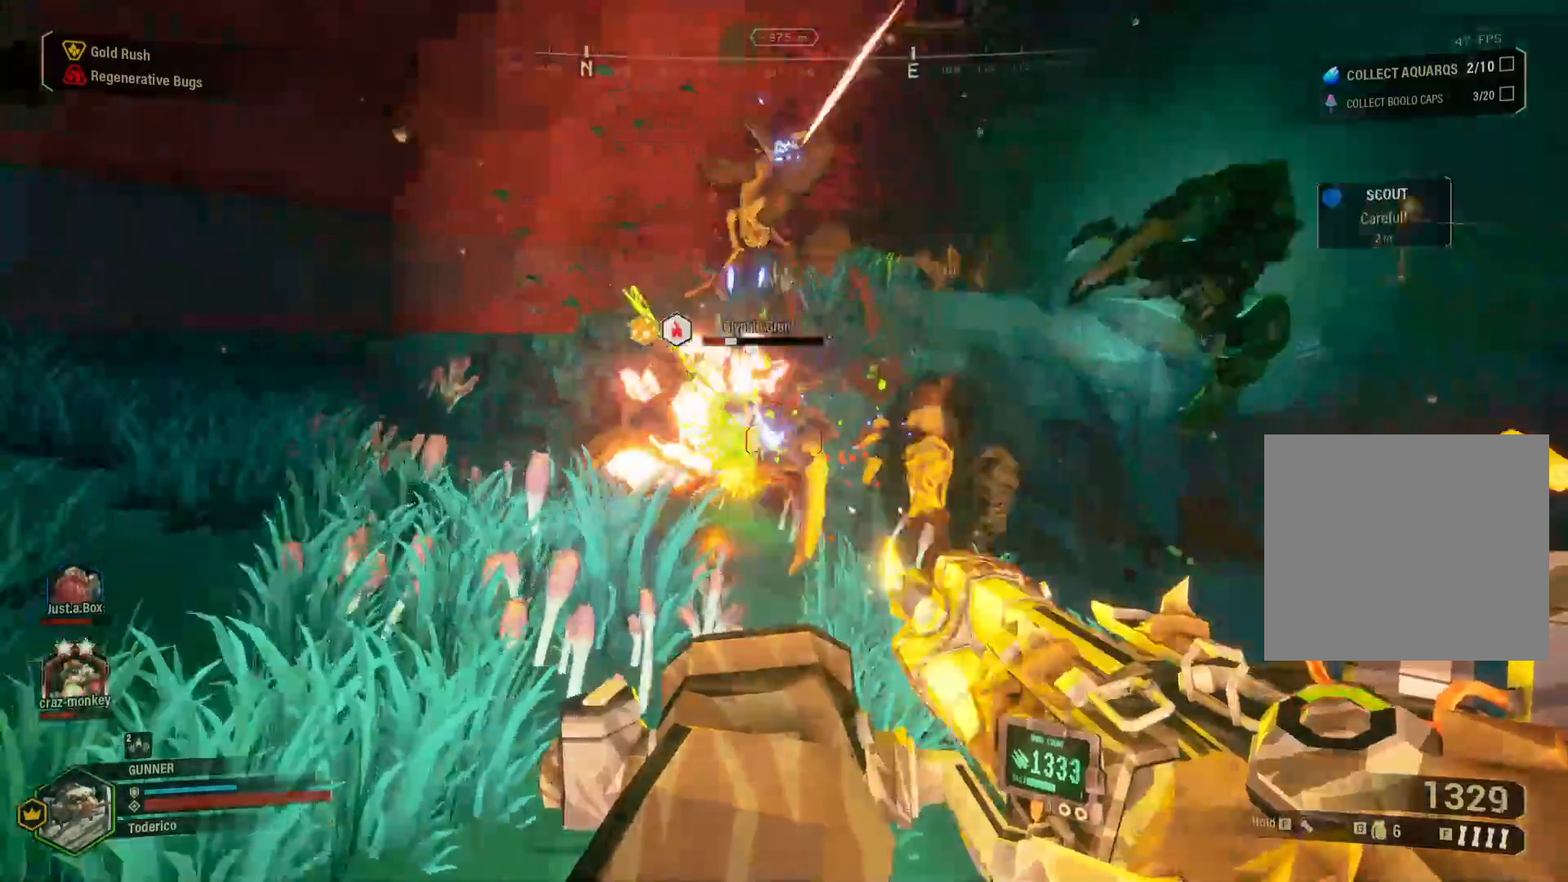
{"keys": ["a"], "events": []}
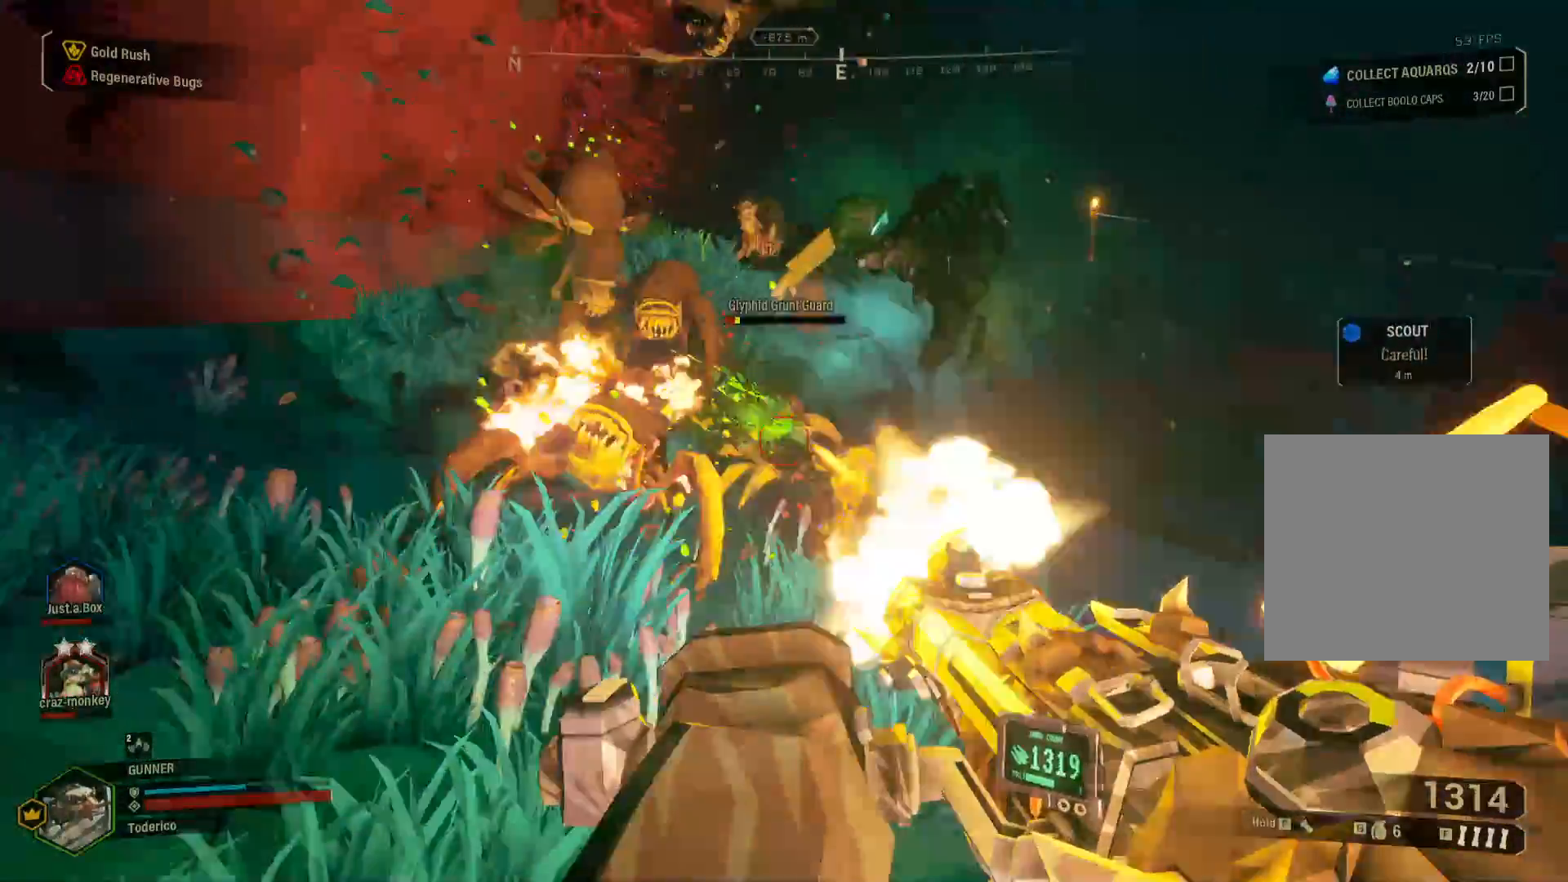
{"keys": ["a"], "events": []}
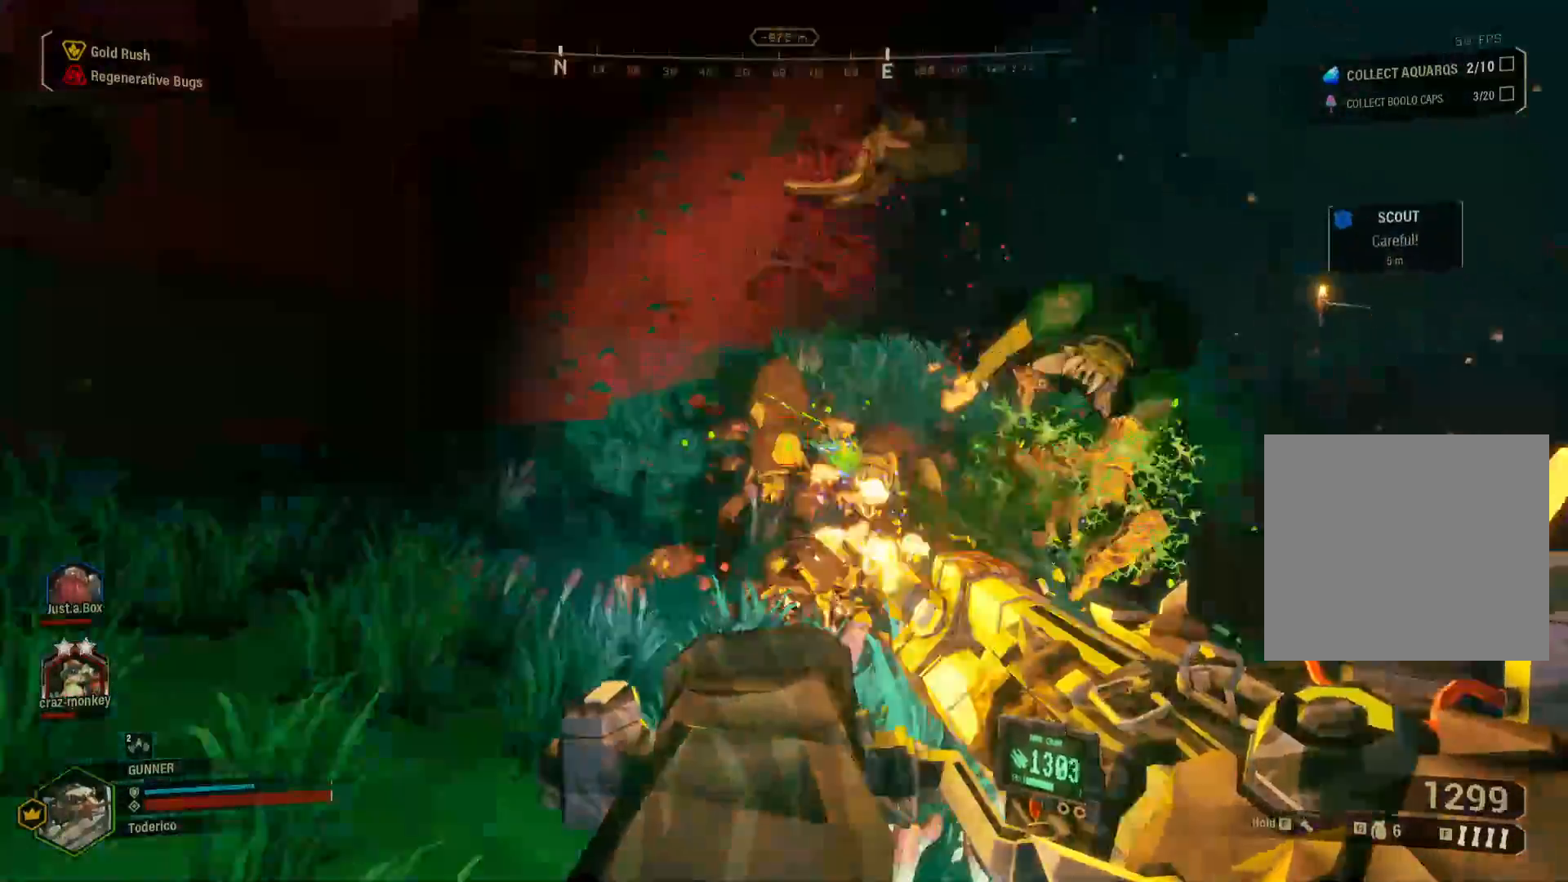
{"keys": ["s"], "events": [[217, "s", "down"], [483, "a", "up"]]}
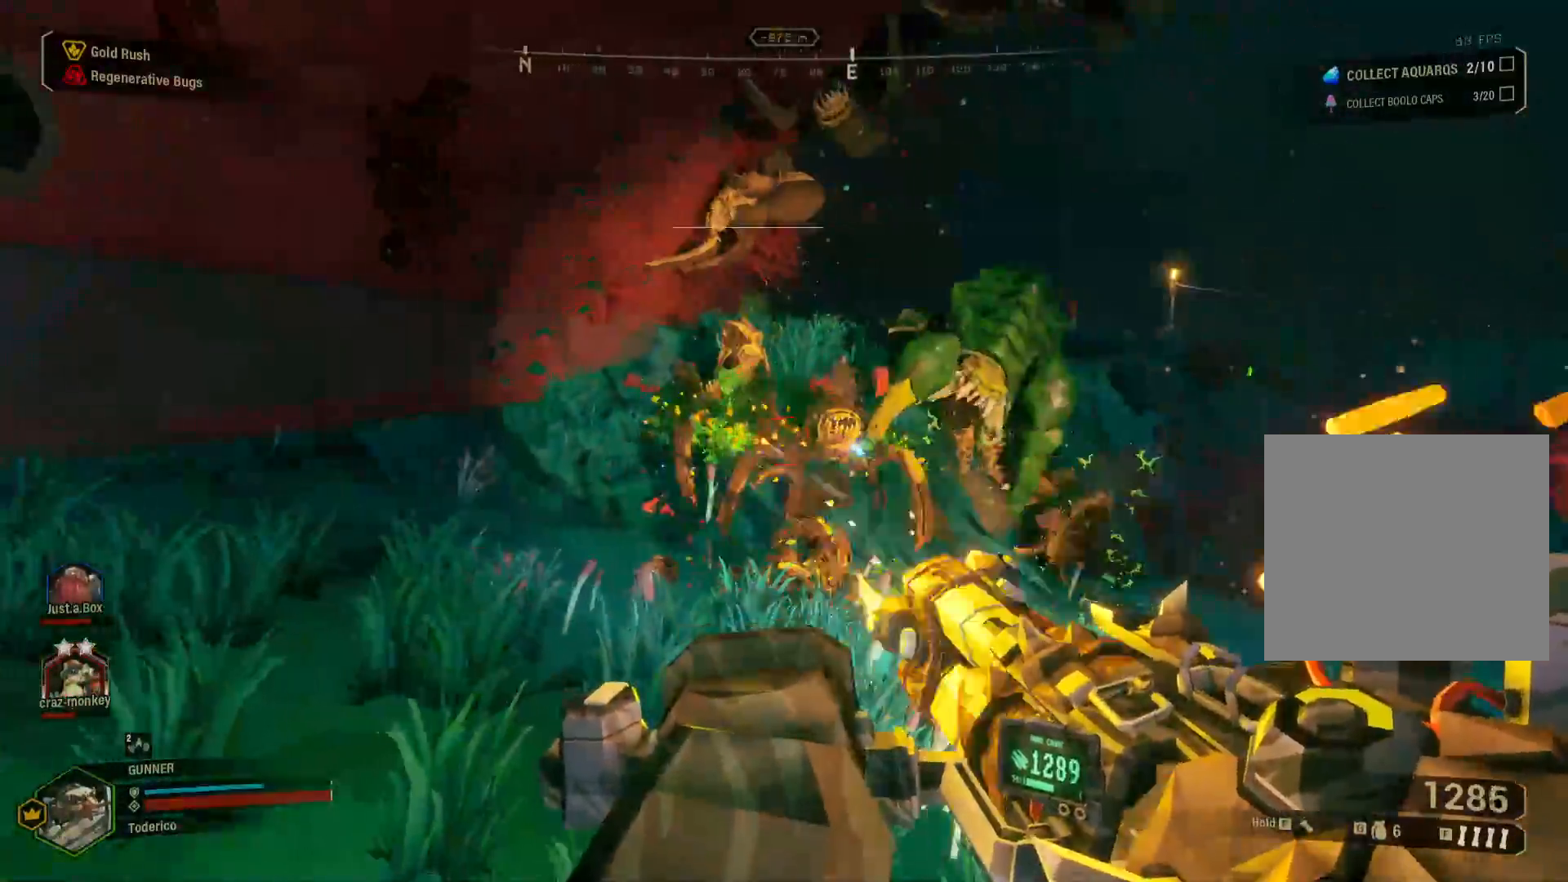
{"keys": ["s"], "events": [[300, "g", "down"], [400, "g", "up"]]}
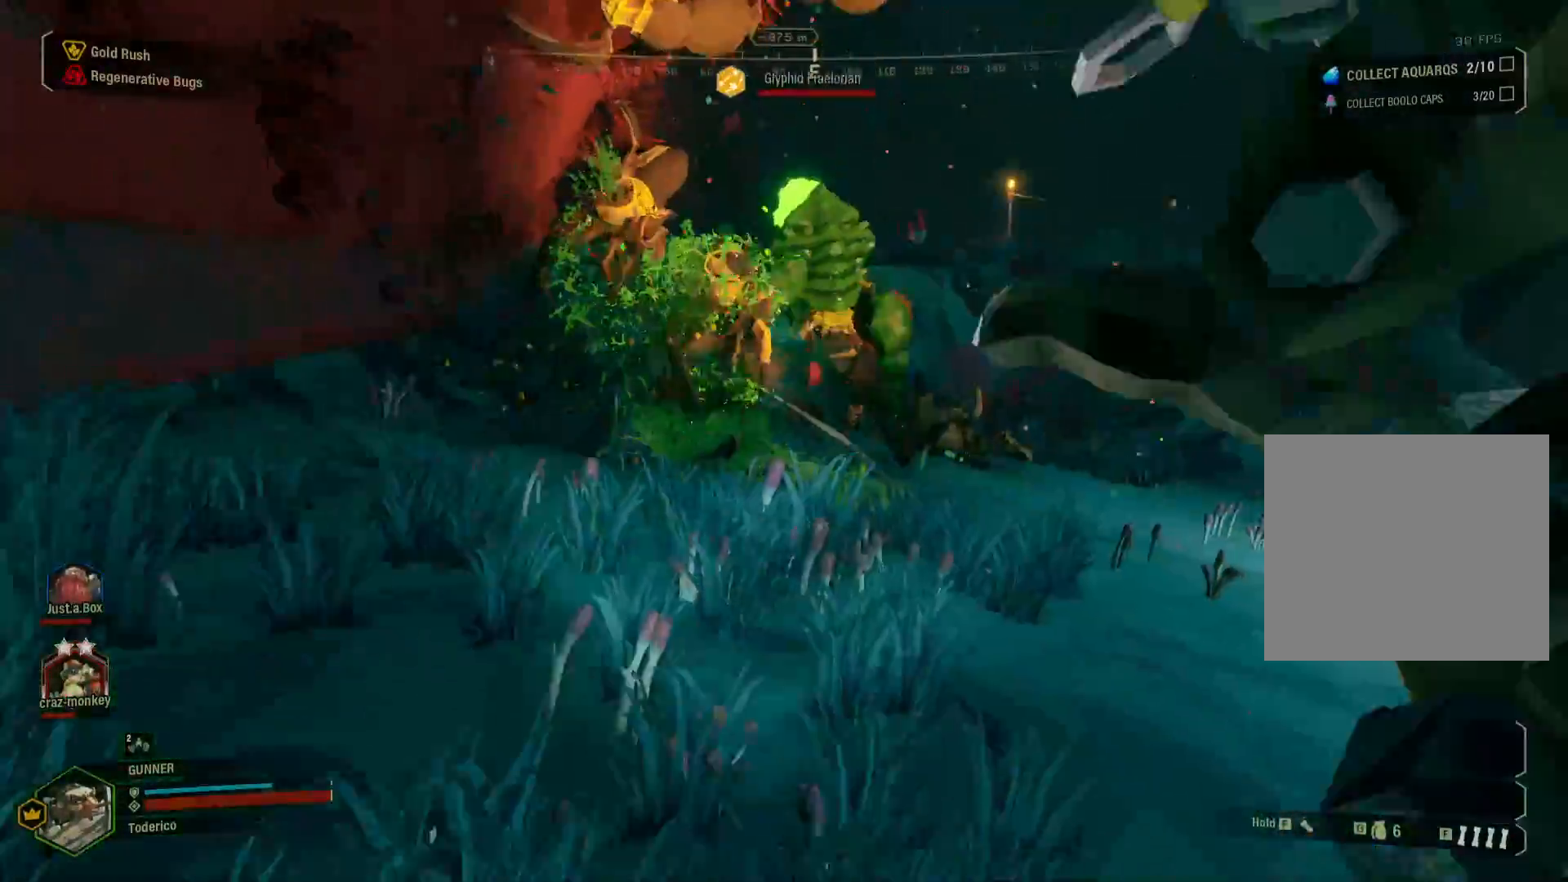
{"keys": ["s"], "events": []}
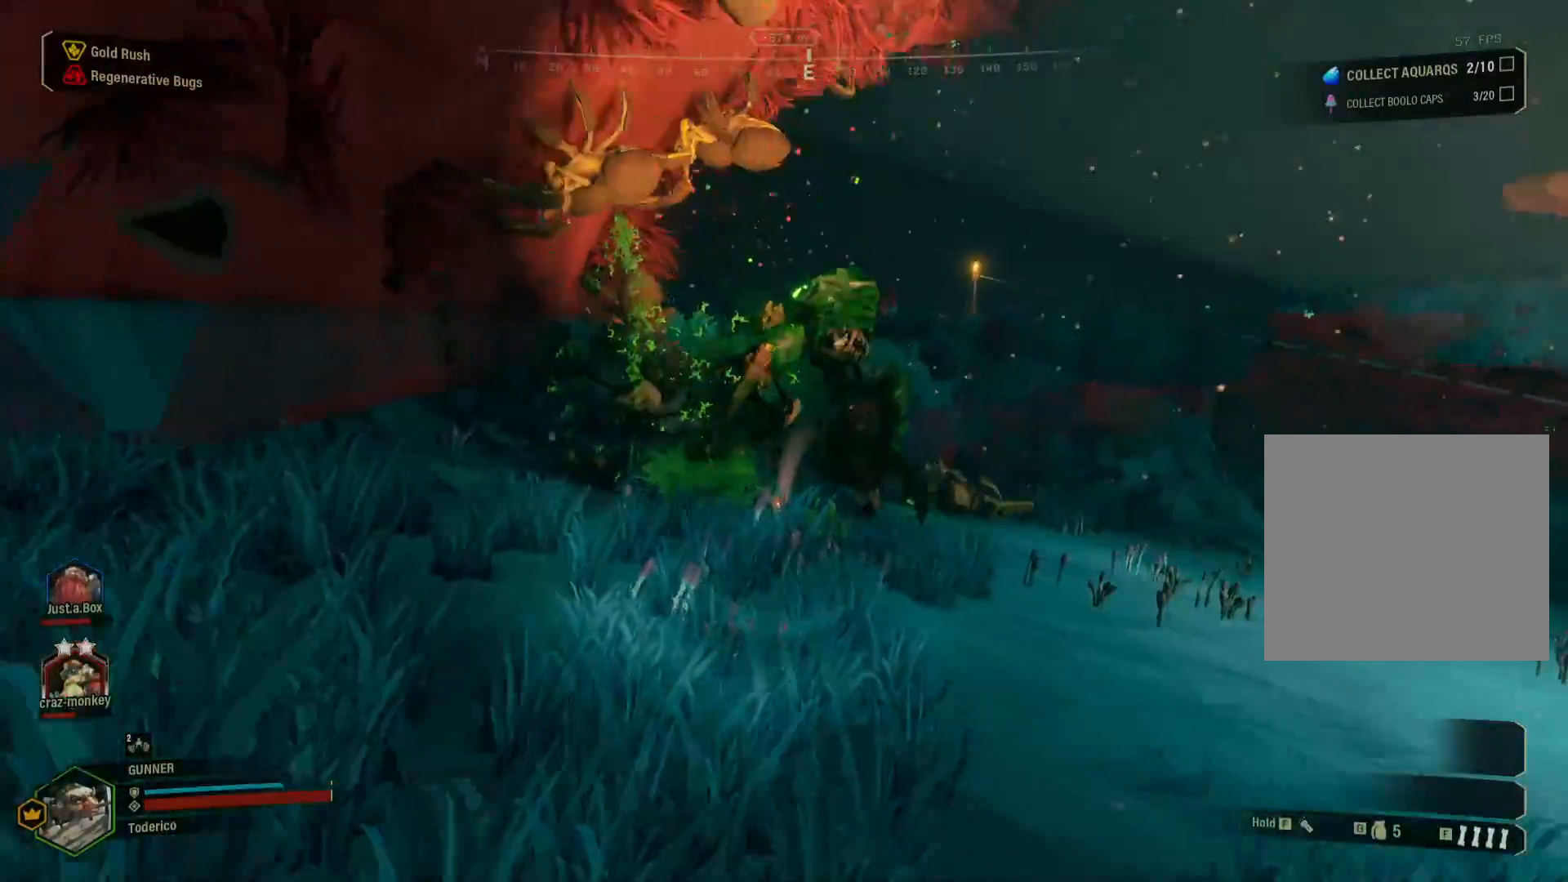
{"keys": ["s"], "events": [[183, "d", "down"], [400, "d", "up"]]}
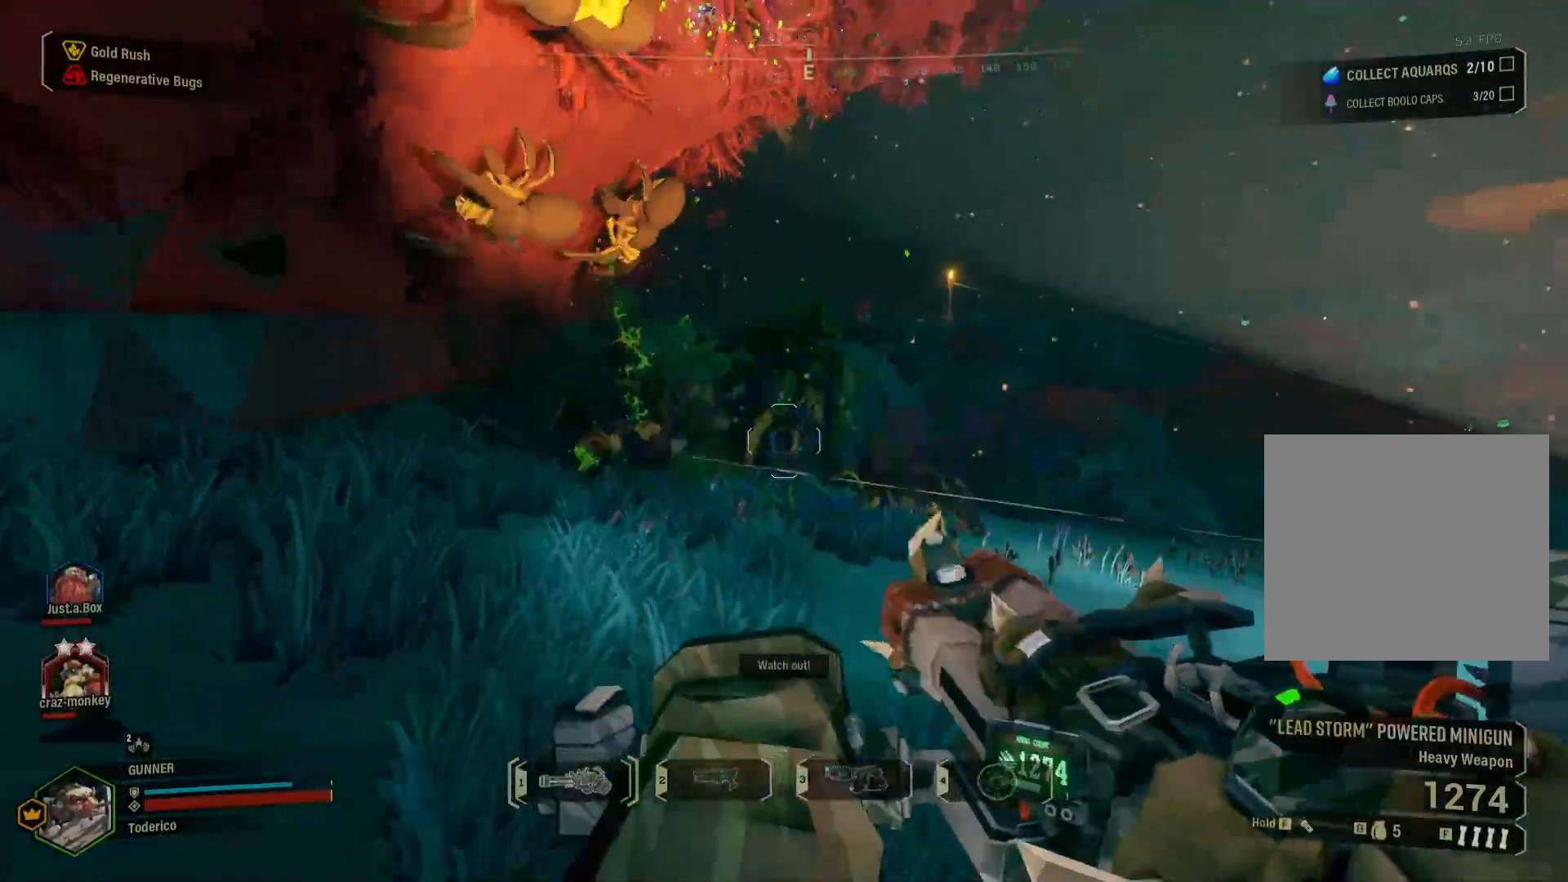
{"keys": ["a"], "events": [[17, "s", "up"], [83, "a", "down"]]}
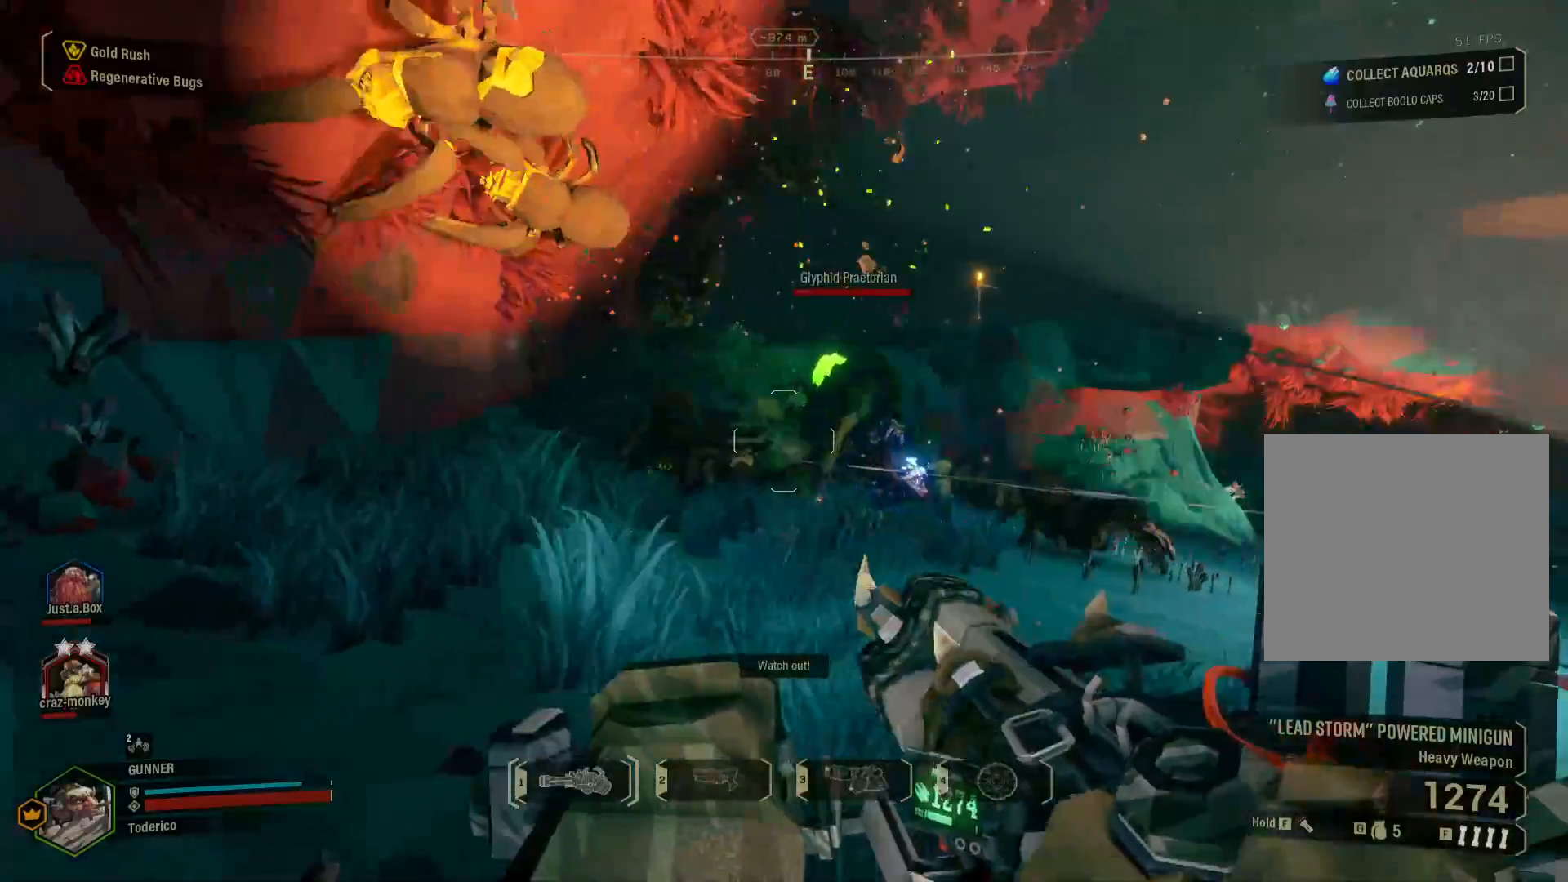
{"keys": ["d"]}
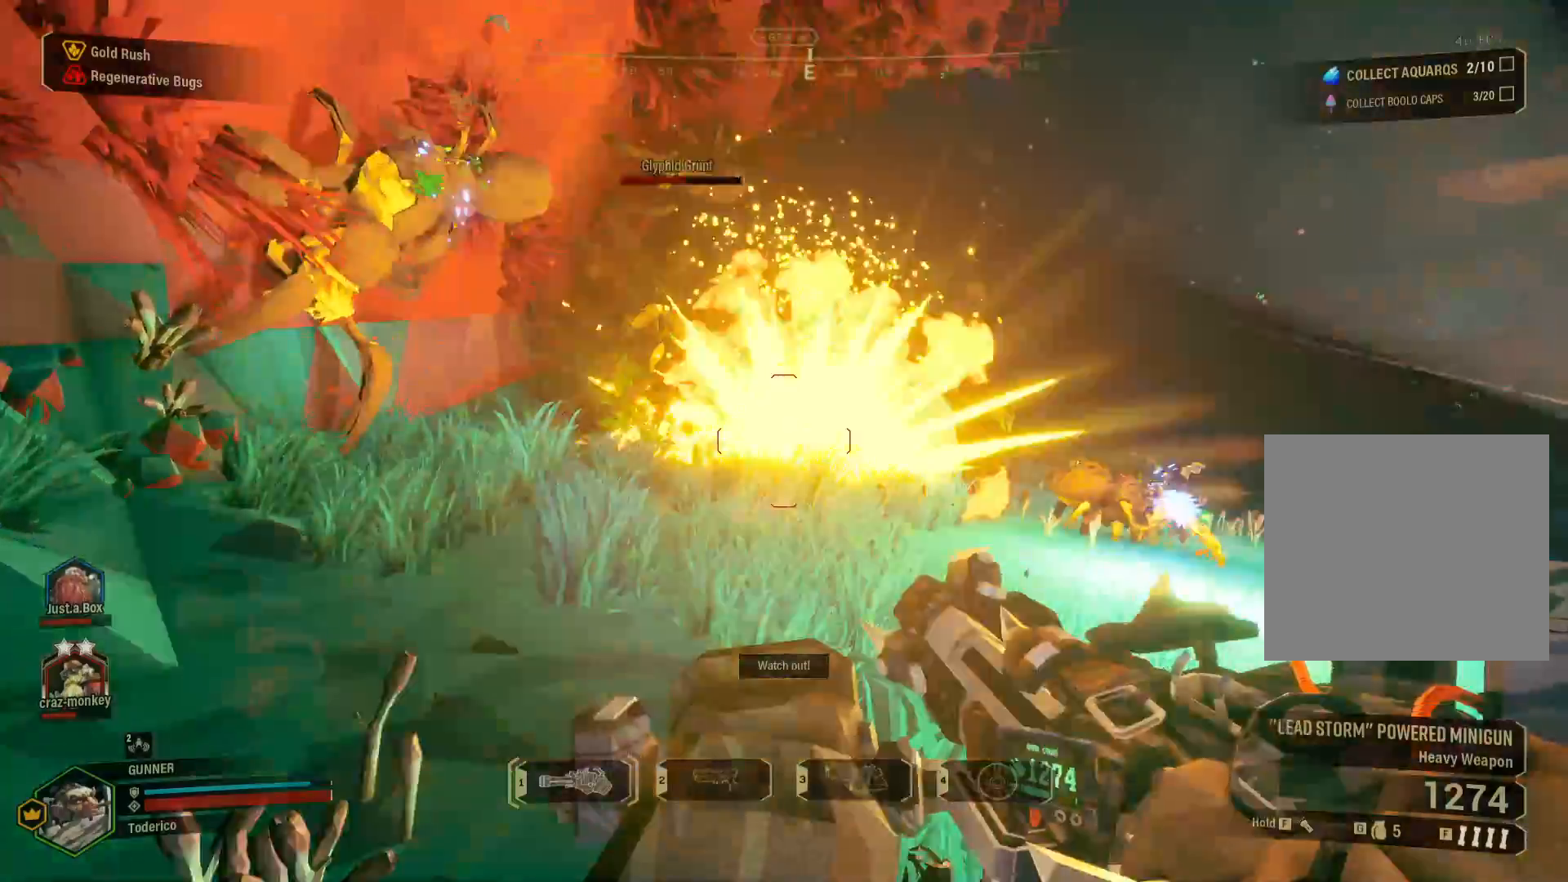
{"keys": ["d"], "events": []}
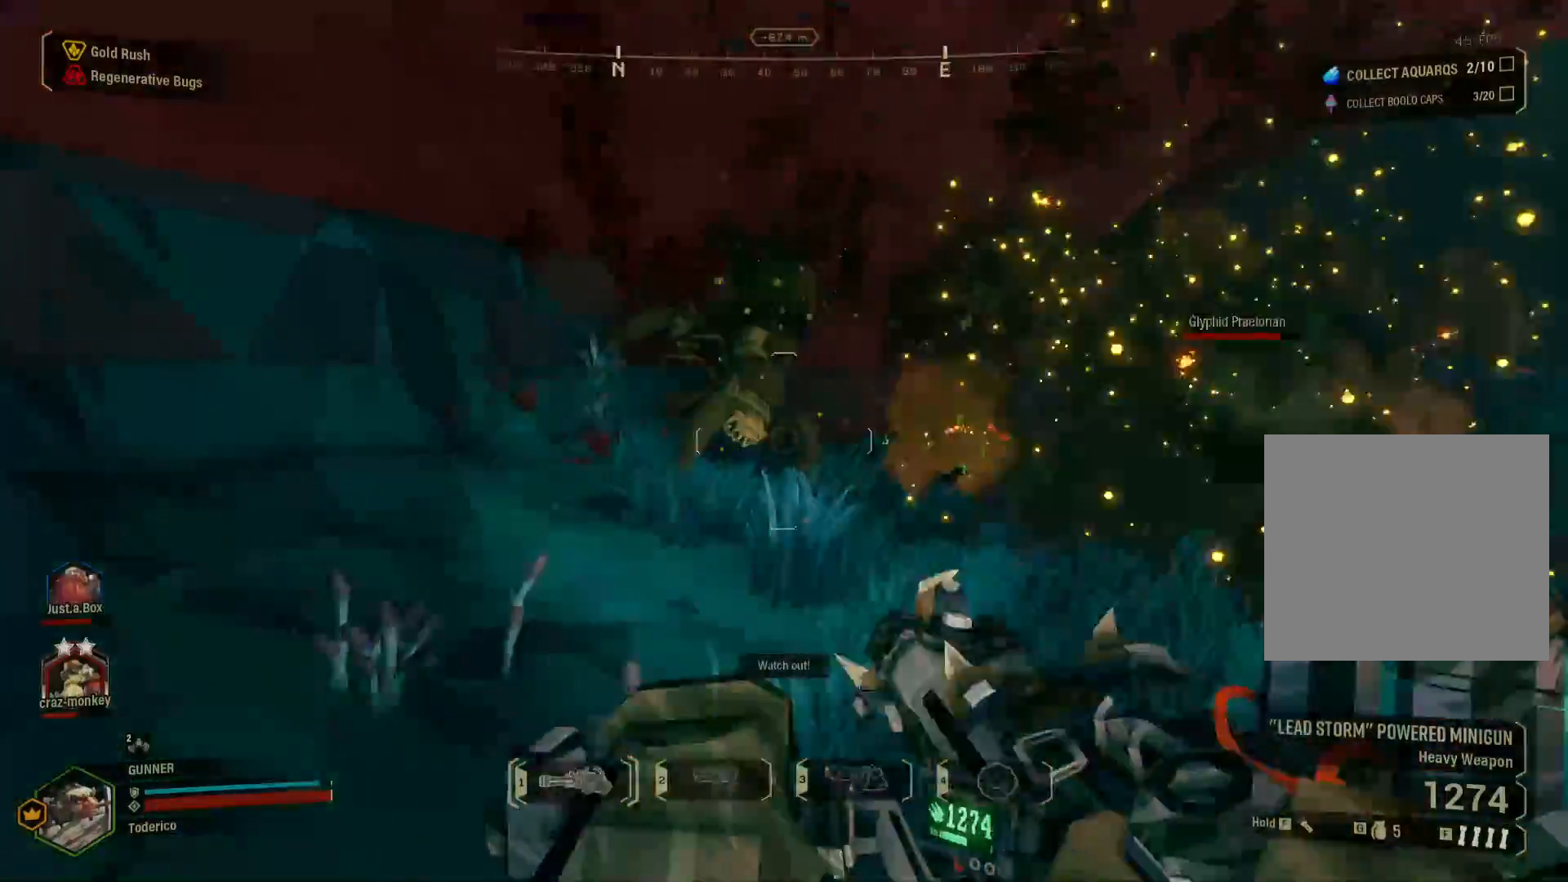
{"keys": ["d", "w"], "events": [[167, "w", "down"]]}
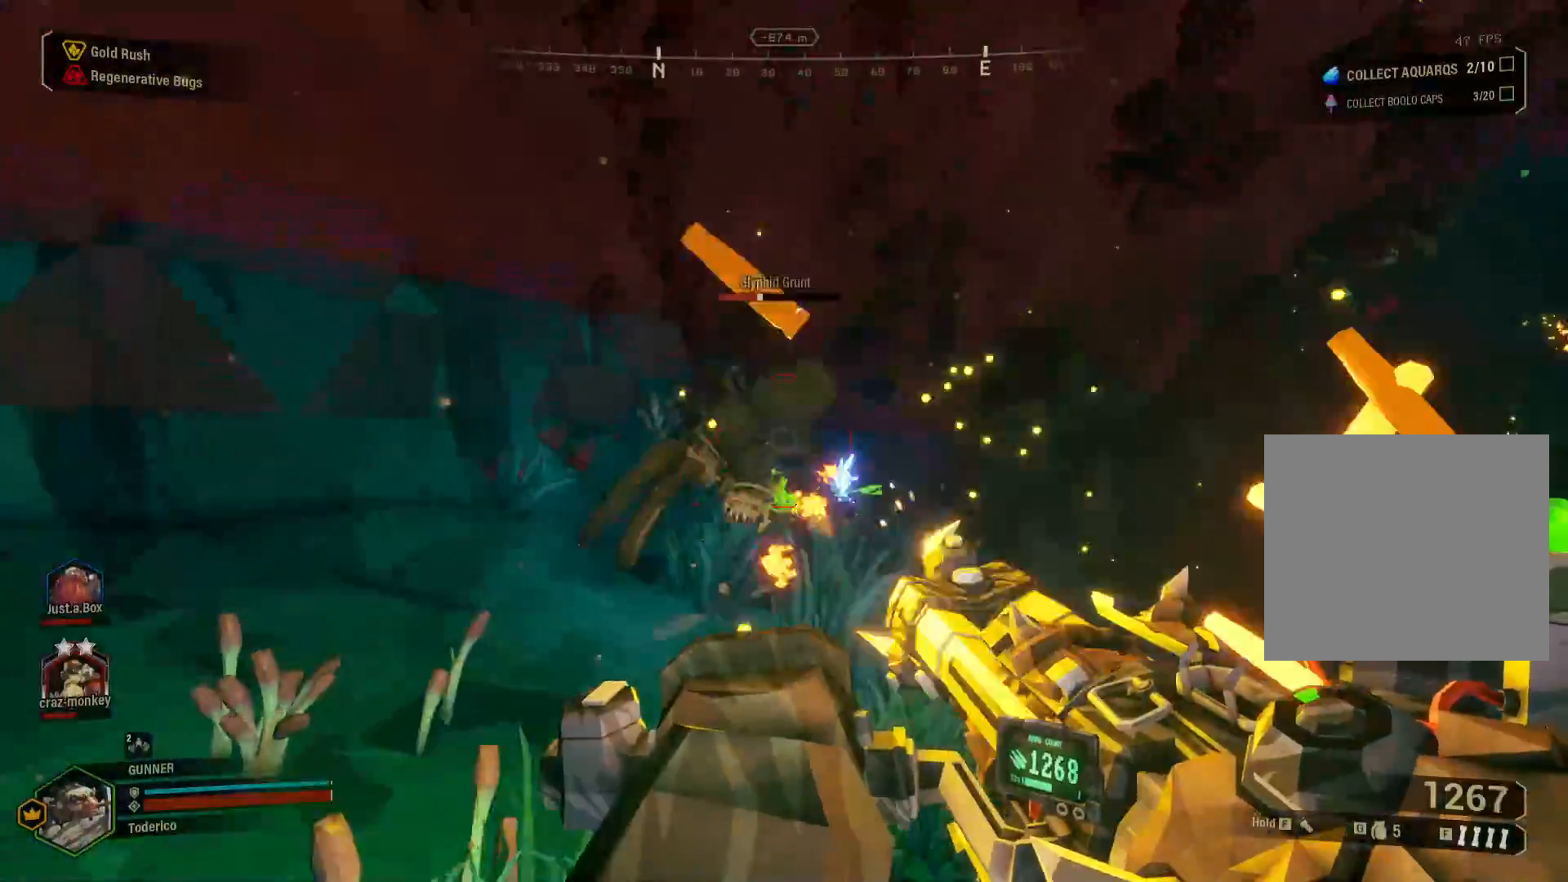
{"keys": ["a", "w"], "events": [[217, "d", "up"], [350, "a", "down"]]}
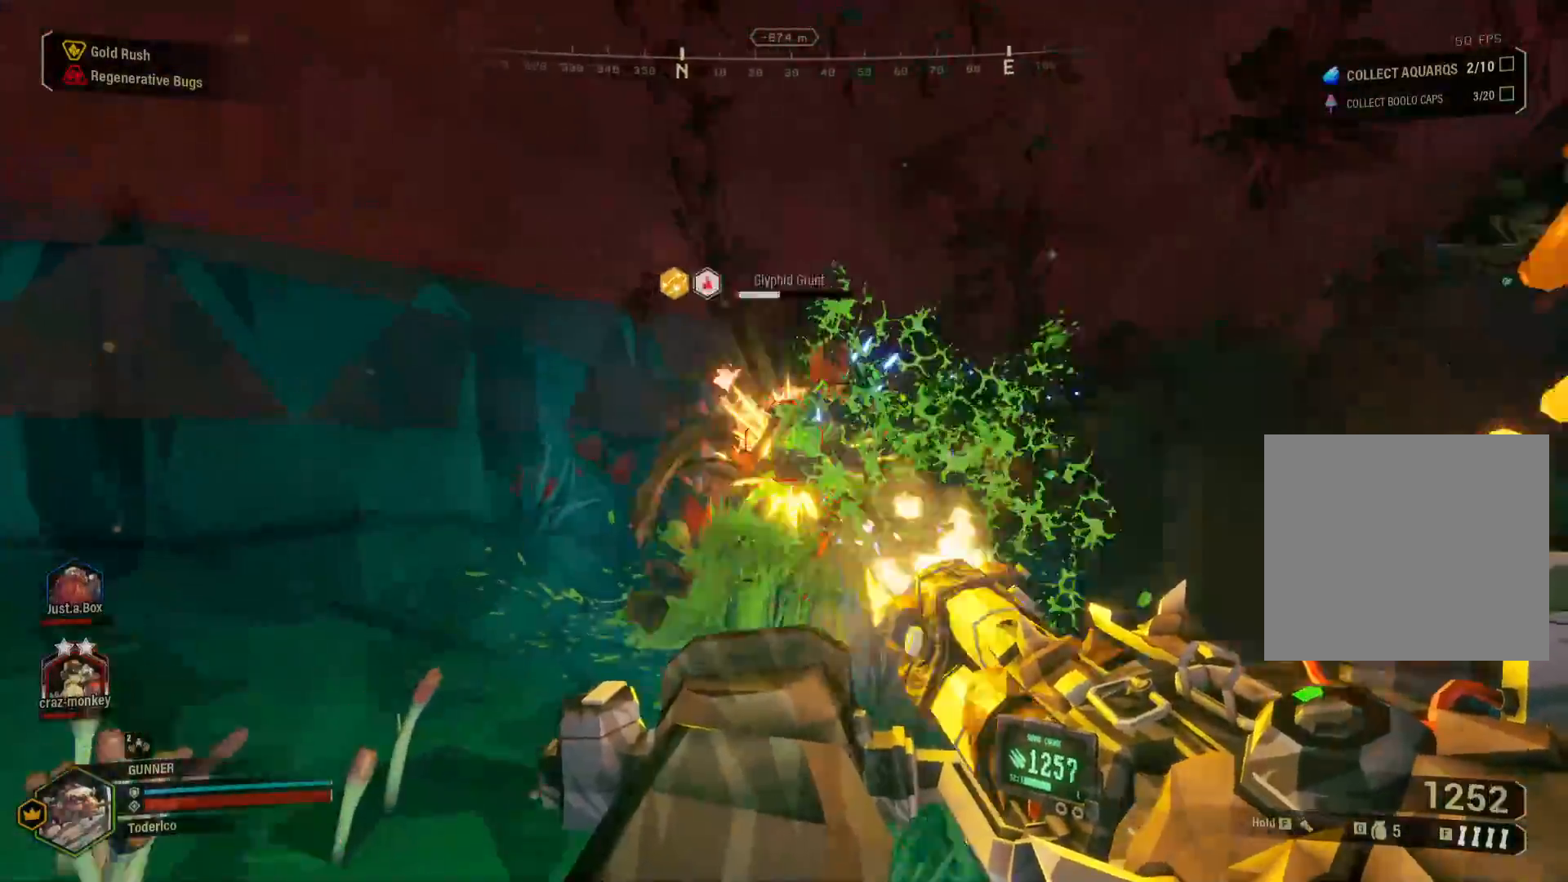
{"keys": ["a"], "events": [[333, "w", "up"]]}
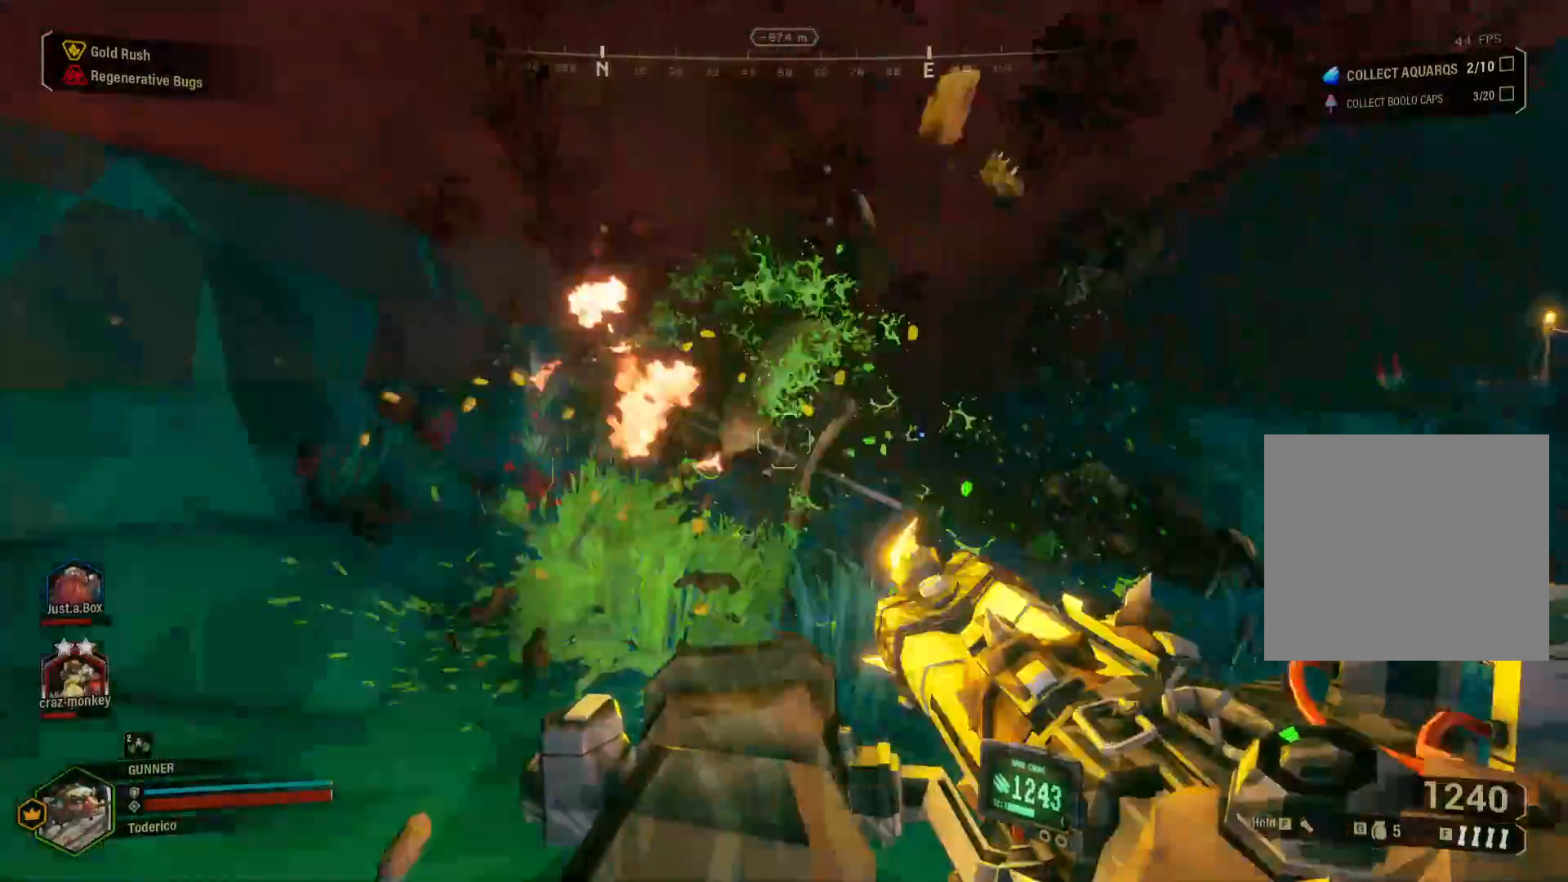
{"keys": ["a"], "events": []}
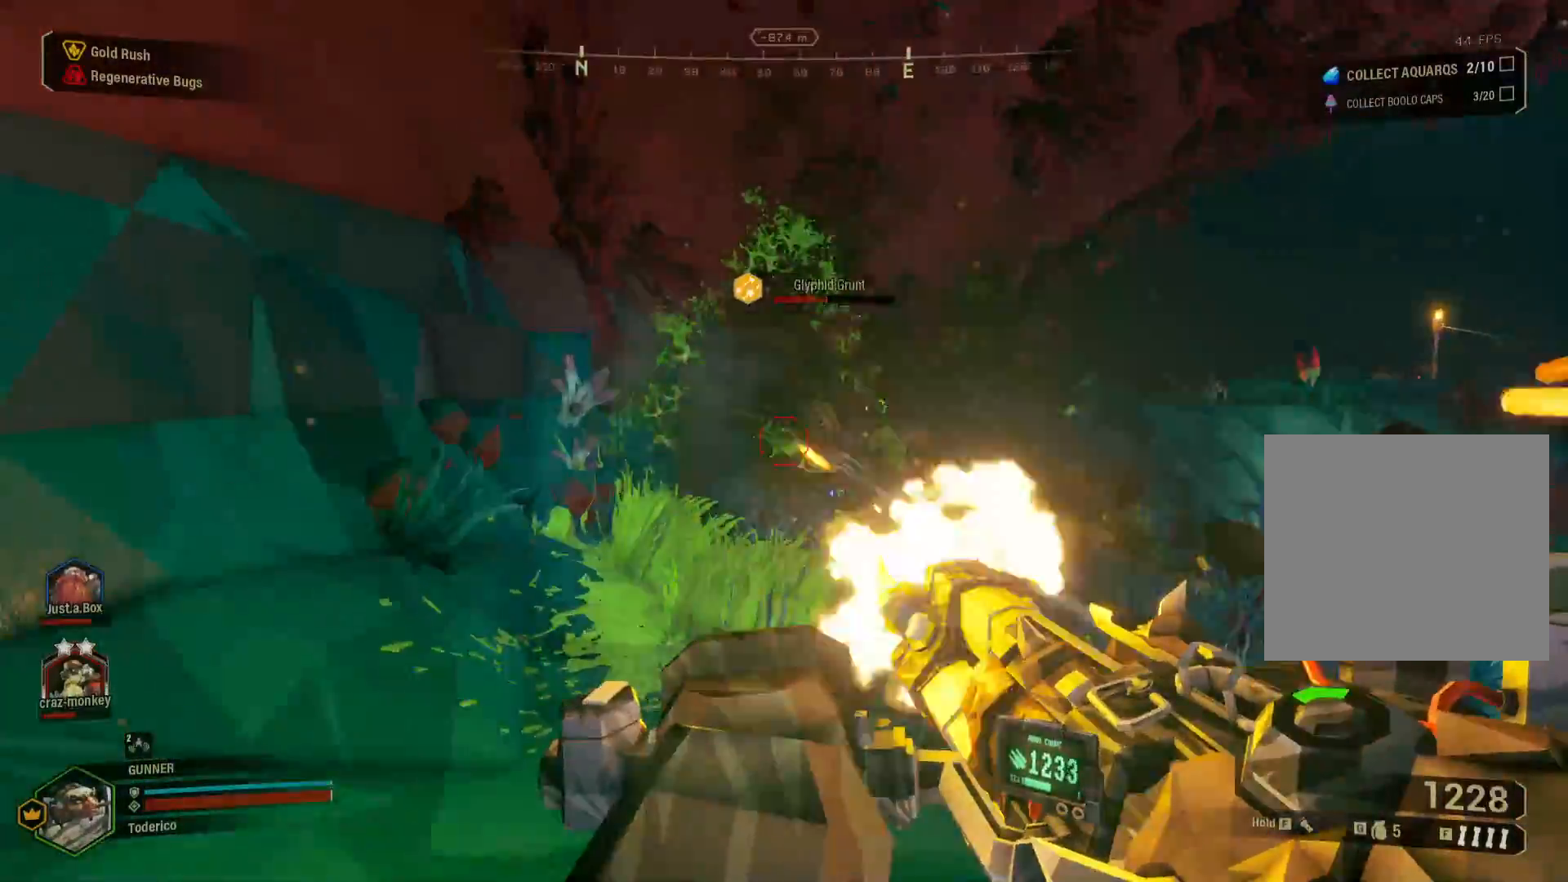
{"keys": ["a"], "events": []}
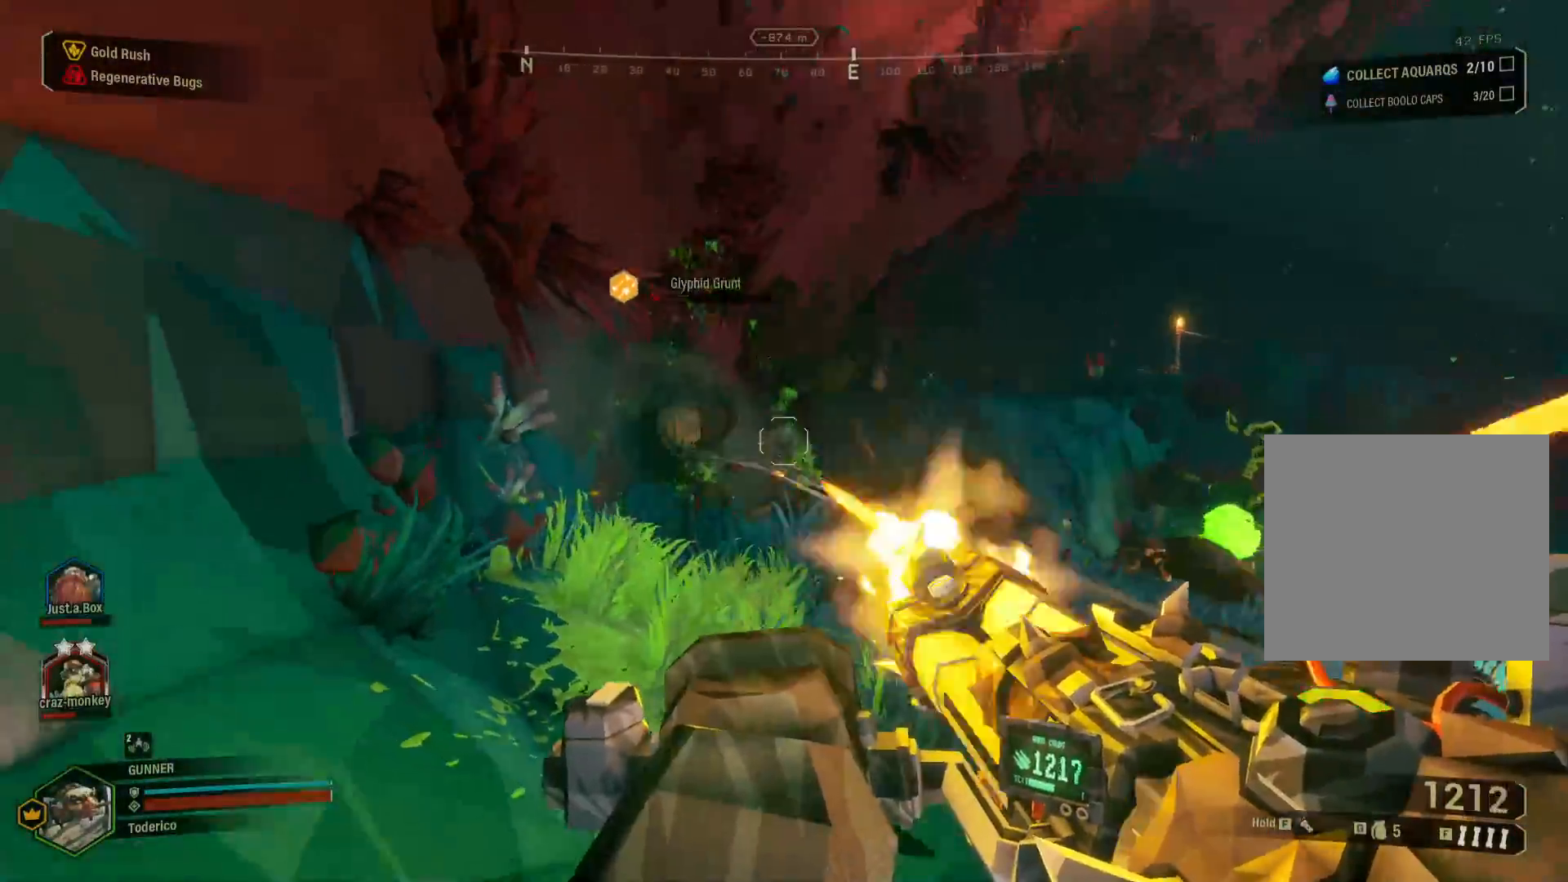
{"keys": ["a", "w"], "events": [[150, "w", "down"]]}
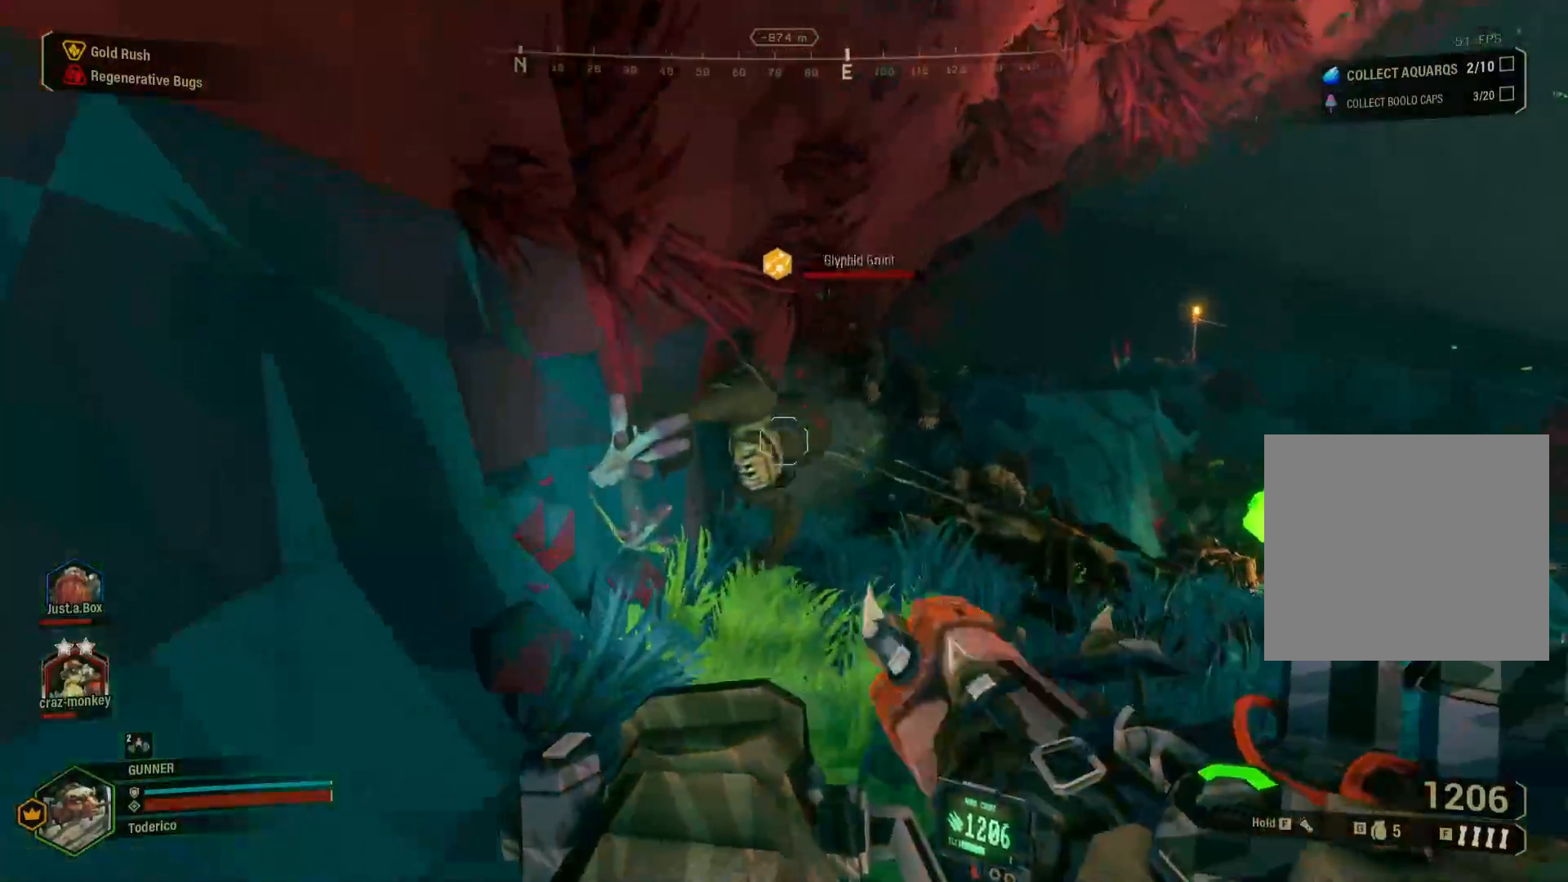
{"keys": ["w"], "events": [[100, "a", "up"]]}
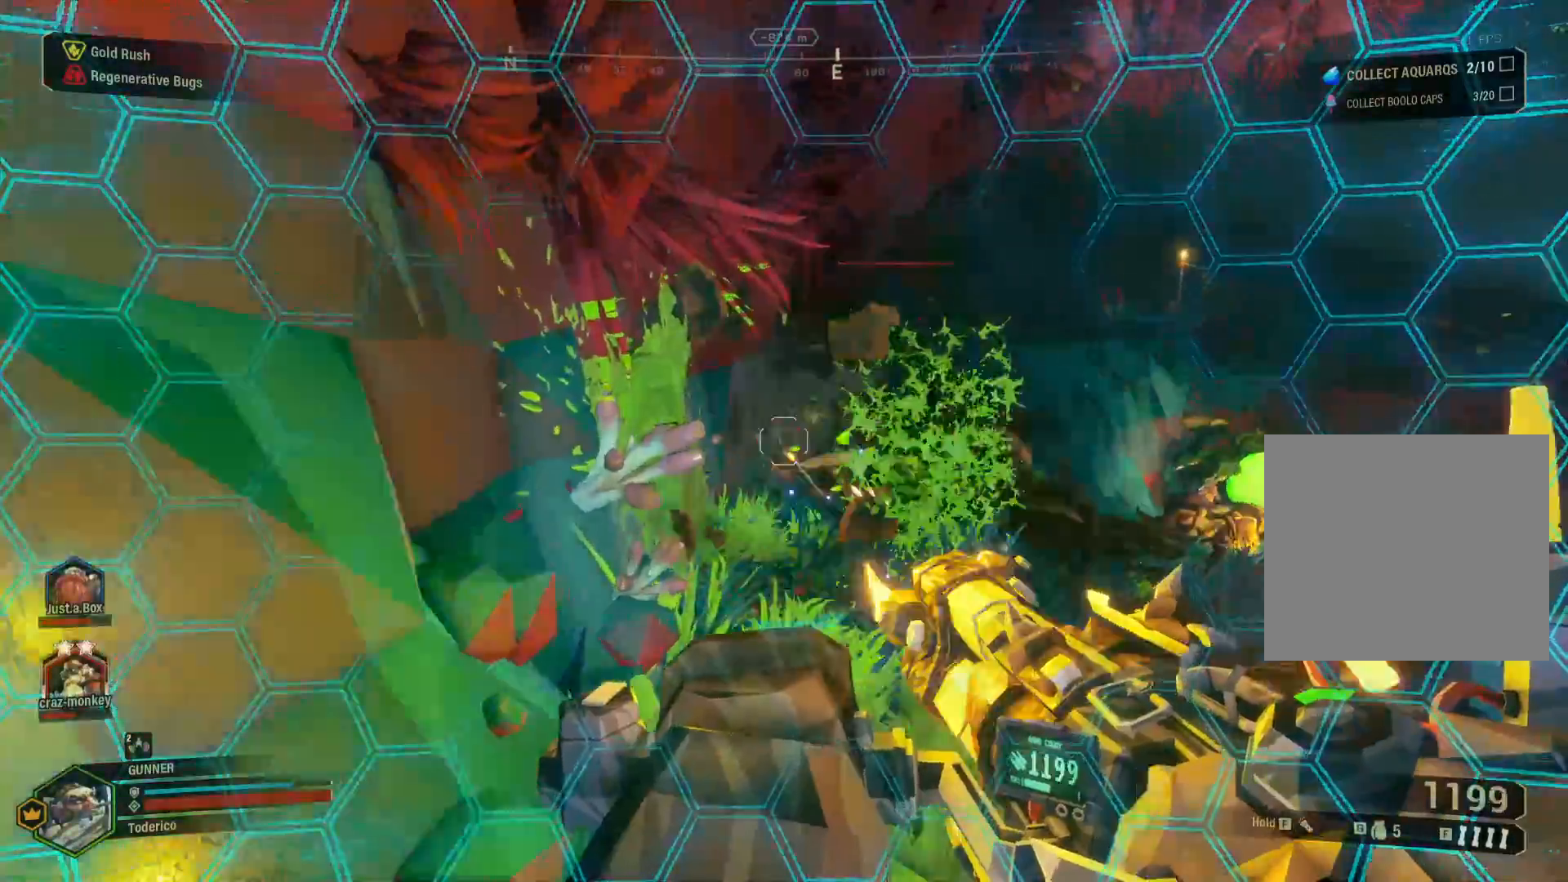
{"keys": ["d", "s"], "events": [[50, "d", "down"], [67, "w", "up"], [217, "s", "down"]]}
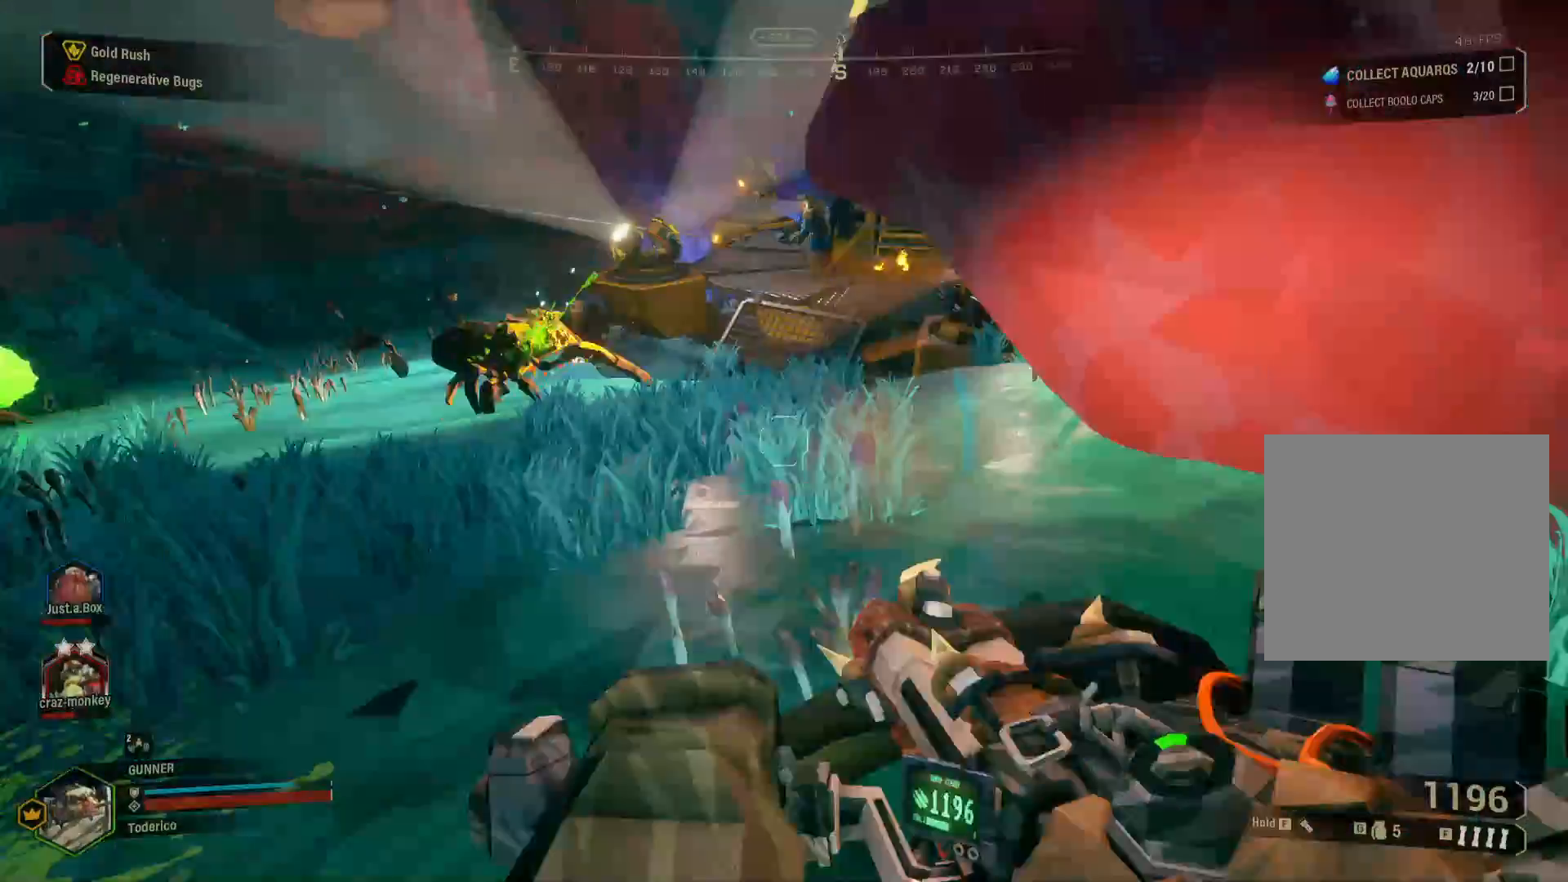
{"keys": ["w"], "events": [[133, "s", "up"], [250, "w", "down"], [333, "d", "up"]]}
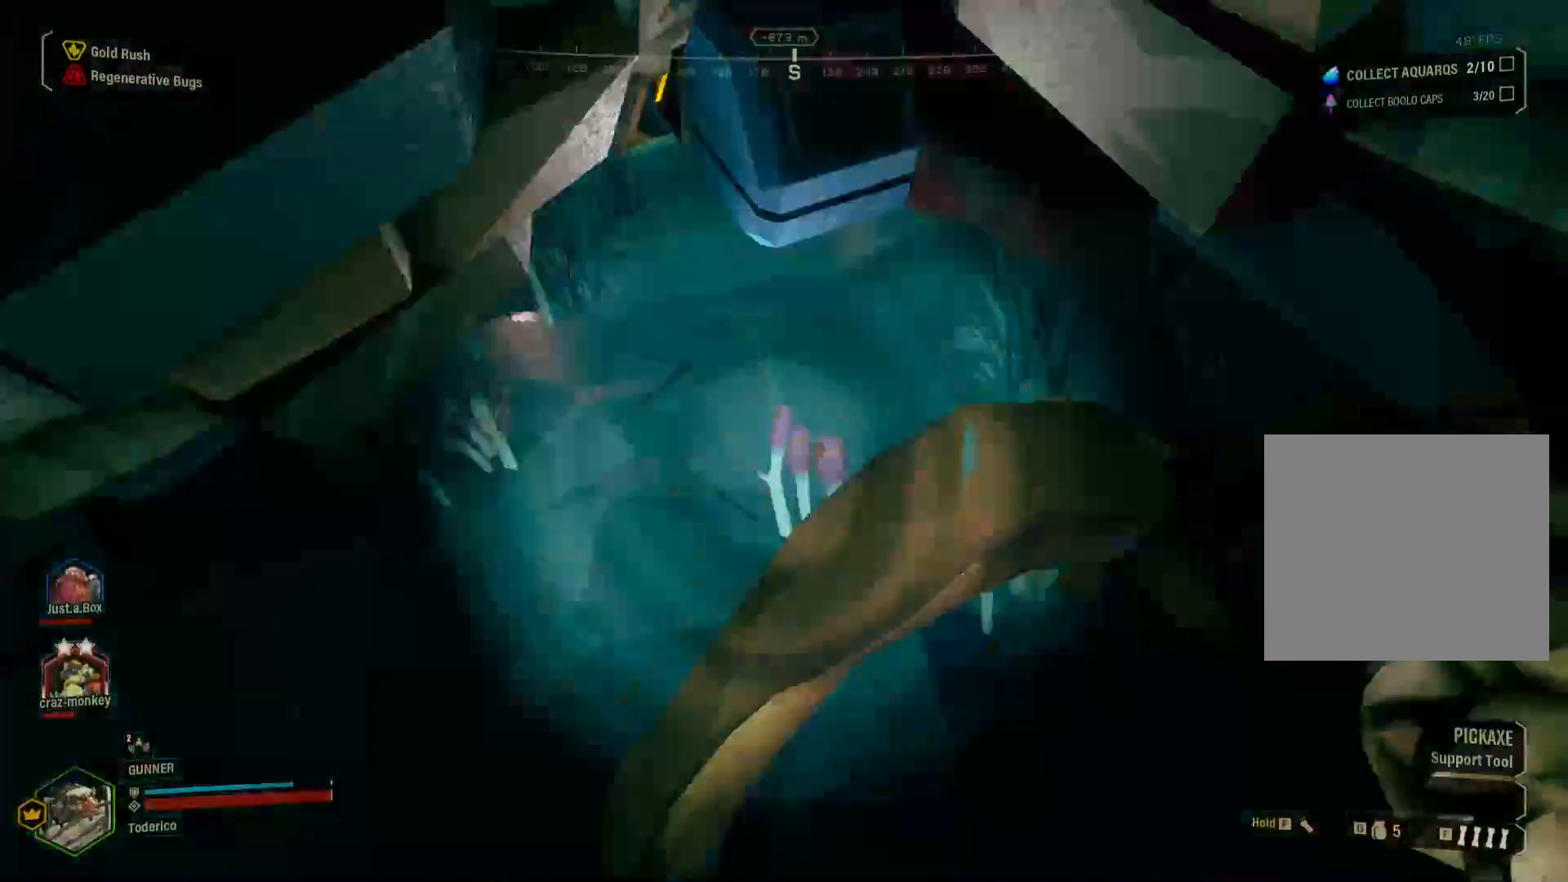
{"keys": ["d"]}
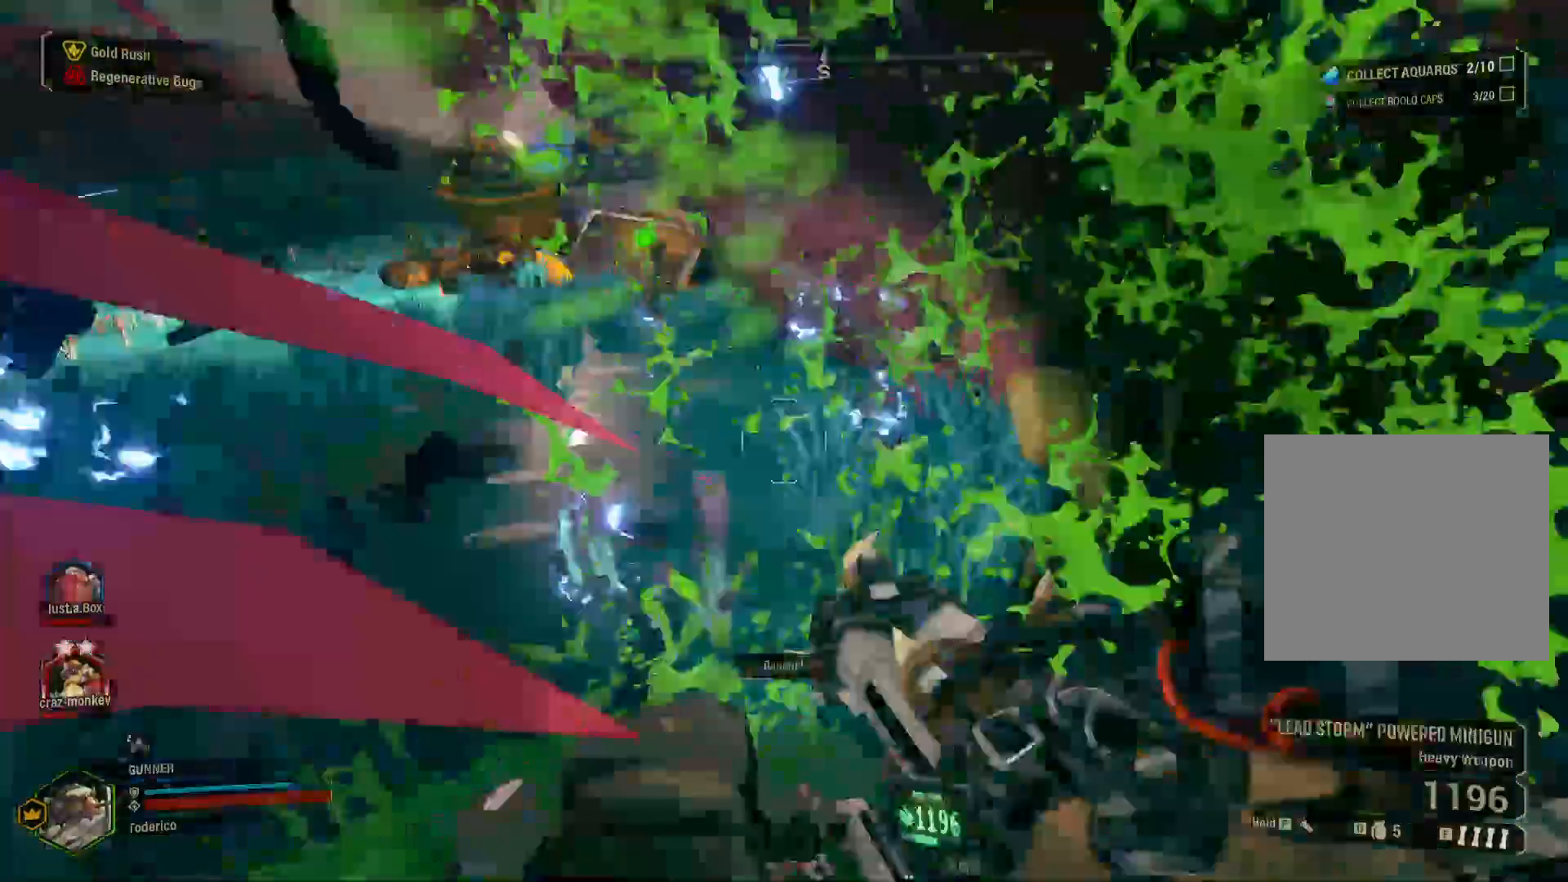
{"keys": ["d", "w"], "events": [[17, "w", "down"]]}